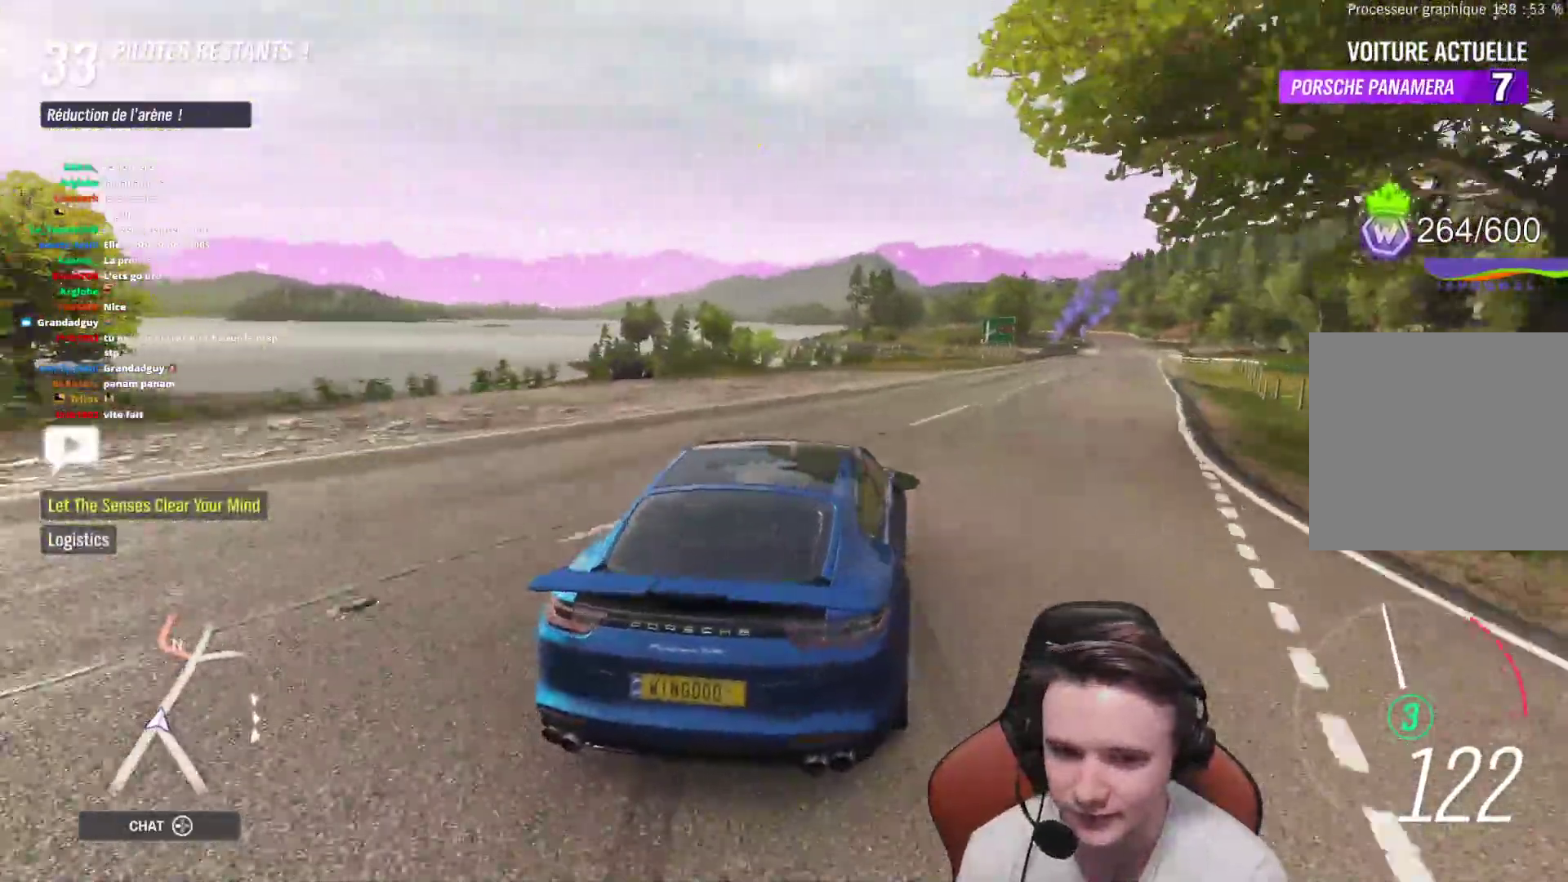
Gameplay with a controller (Xbox layout); each line is a JSON object with the inputs held at the frame after it. "events" lists button and stick changes between this image and that frame as [ms after this image, input, new state], when the widget could be followed in between. Not read: L3.
{"buttons": ["R2"], "left_stick": "right", "right_stick": "center", "events": []}
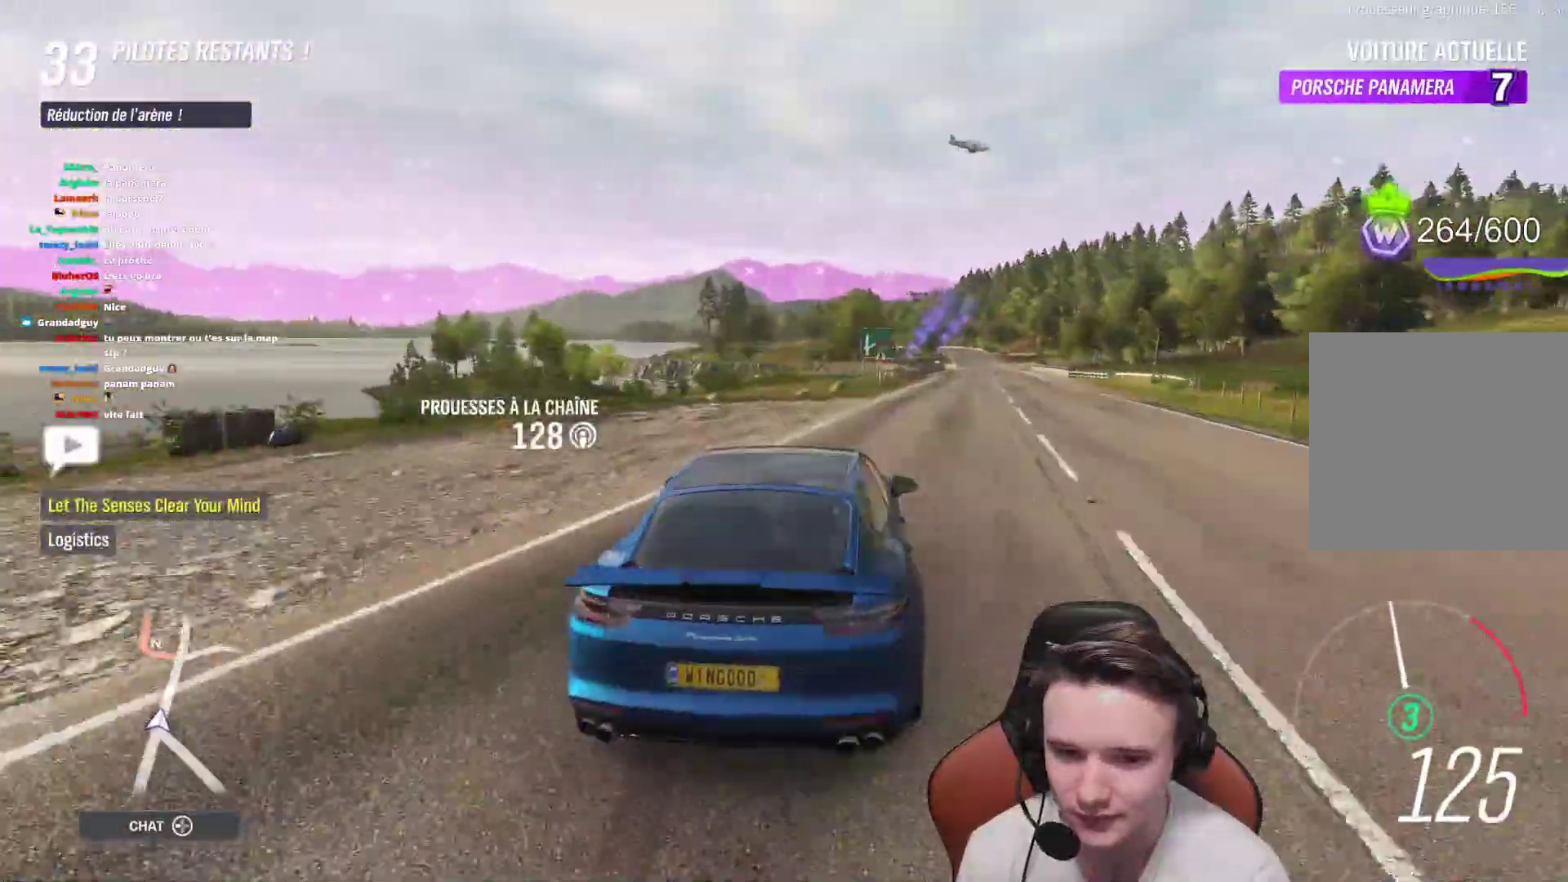
{"buttons": ["R2"], "left_stick": "center", "right_stick": "center", "events": [[483, "left_stick", "center"]]}
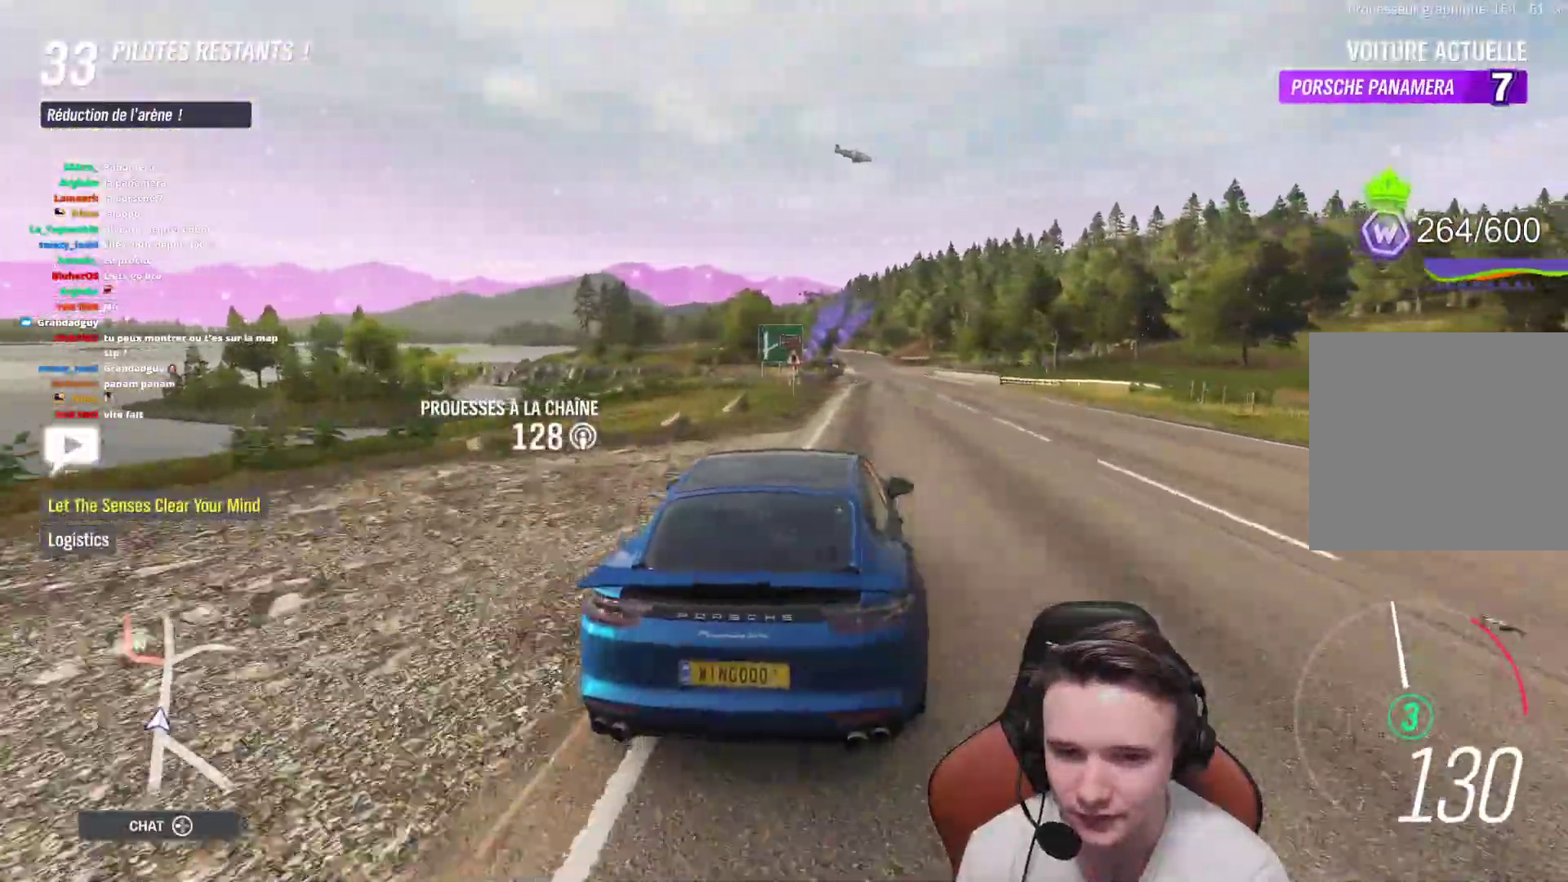
{"buttons": ["R2"], "left_stick": "center", "right_stick": "center", "events": []}
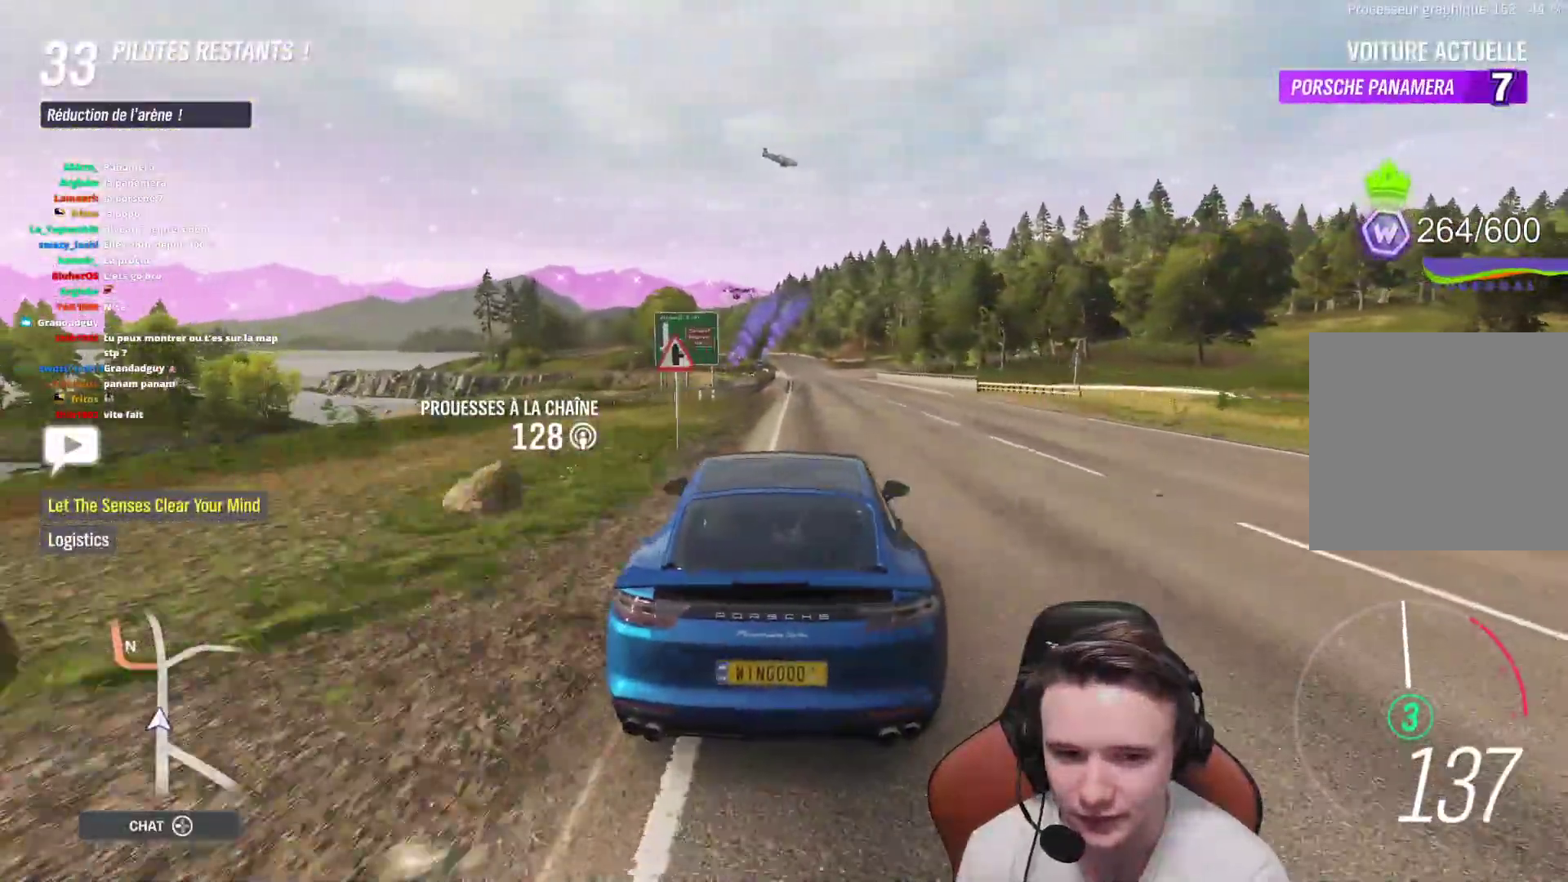
{"buttons": ["R2"], "left_stick": "up-left", "right_stick": "center", "events": [[400, "left_stick", "up-left"]]}
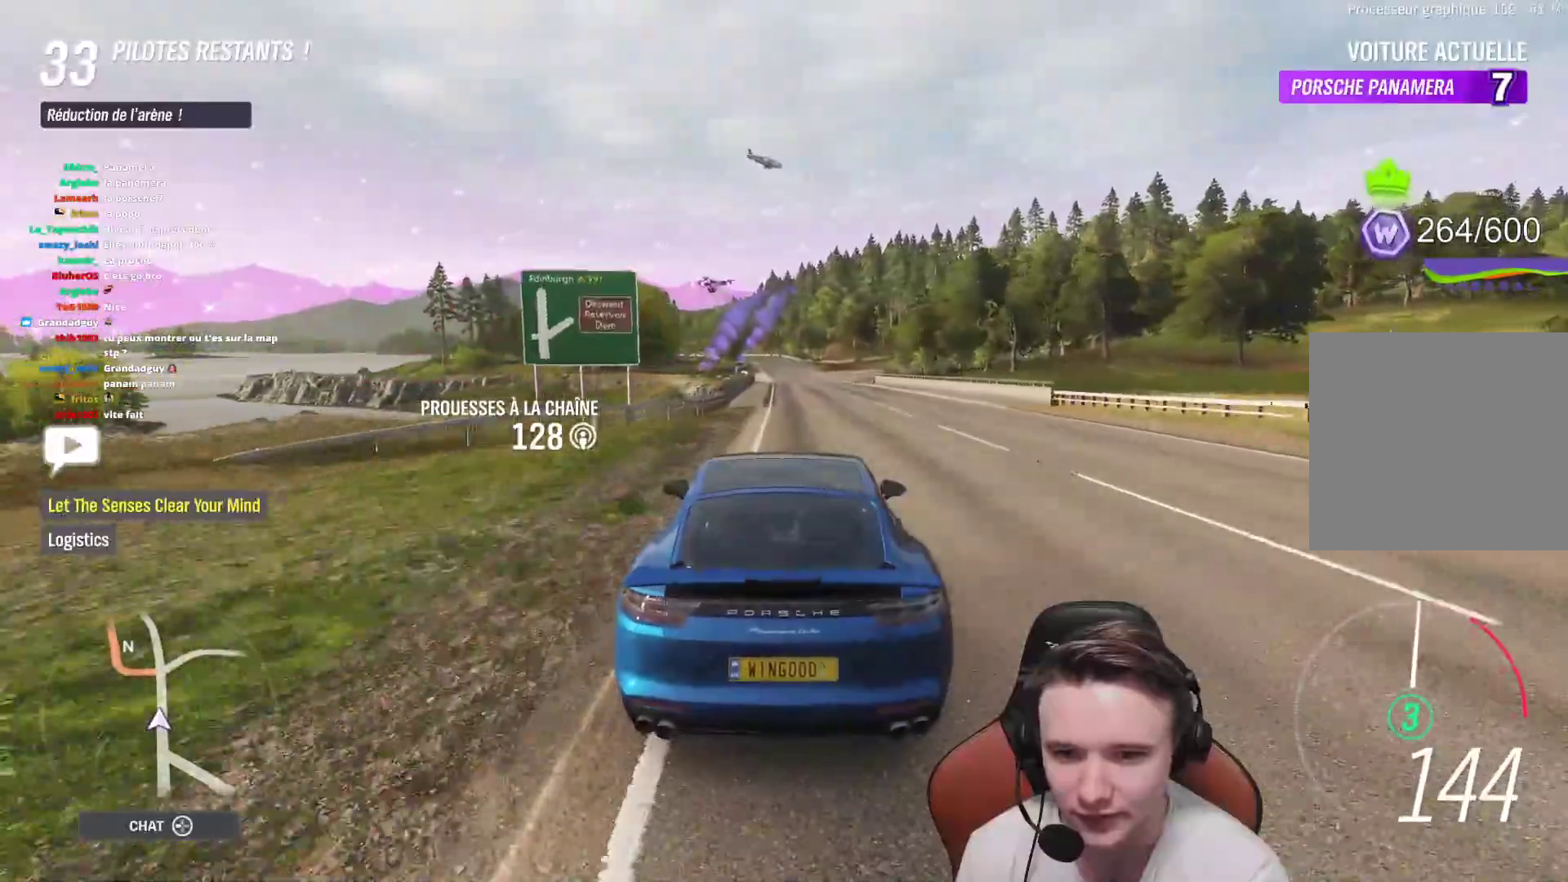
{"buttons": ["R2"], "left_stick": "center", "right_stick": "center", "events": [[33, "left_stick", "center"], [133, "left_stick", "up-left"], [267, "left_stick", "center"]]}
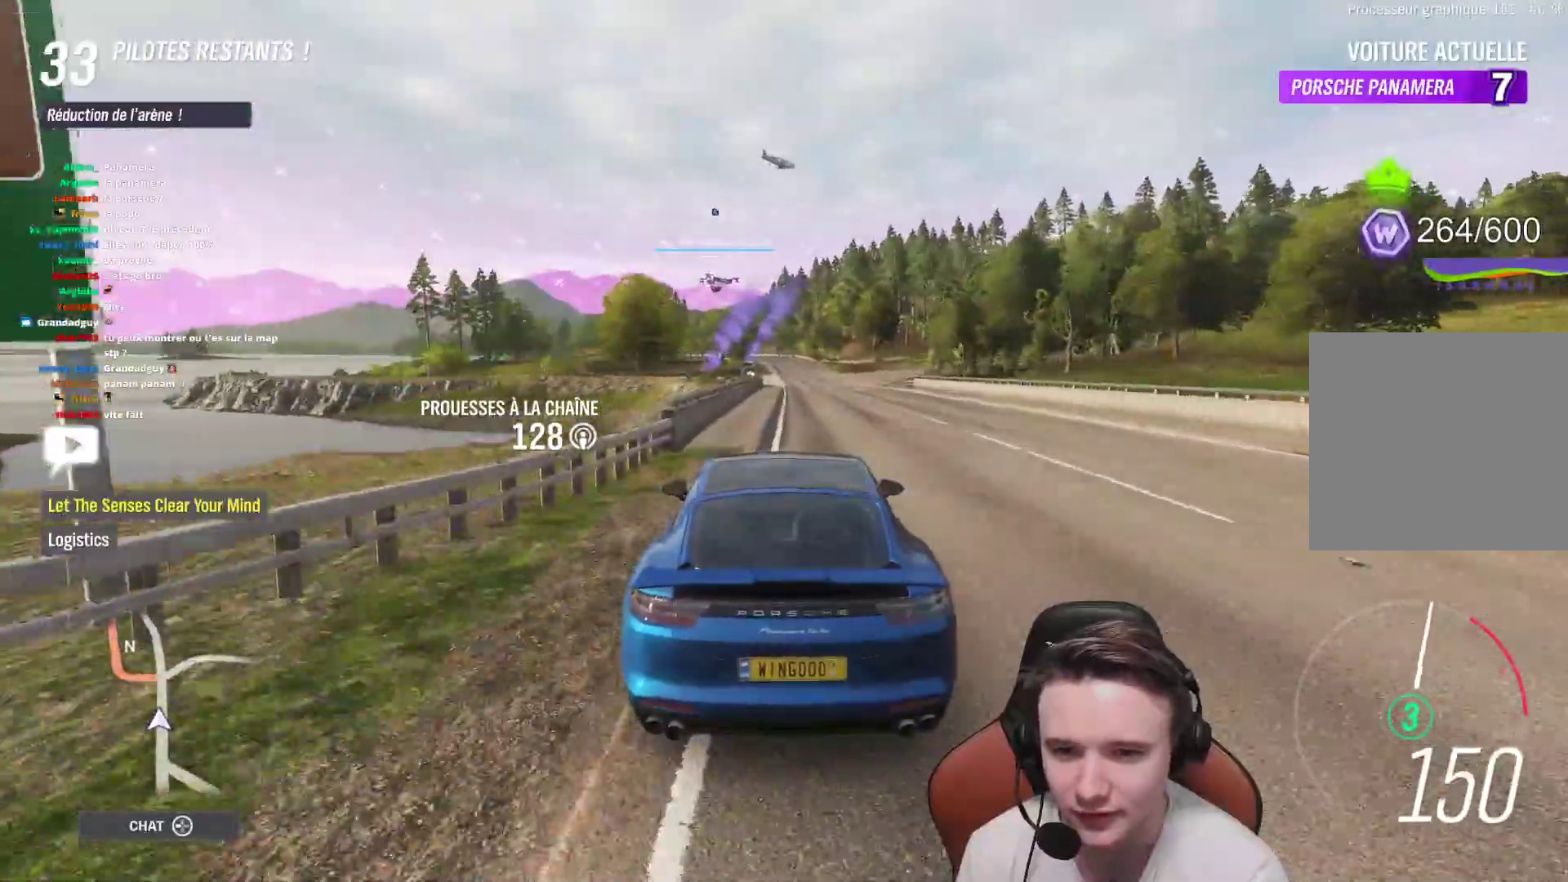
{"buttons": ["R2"], "left_stick": "center", "right_stick": "center", "events": [[133, "left_stick", "right"], [250, "left_stick", "center"]]}
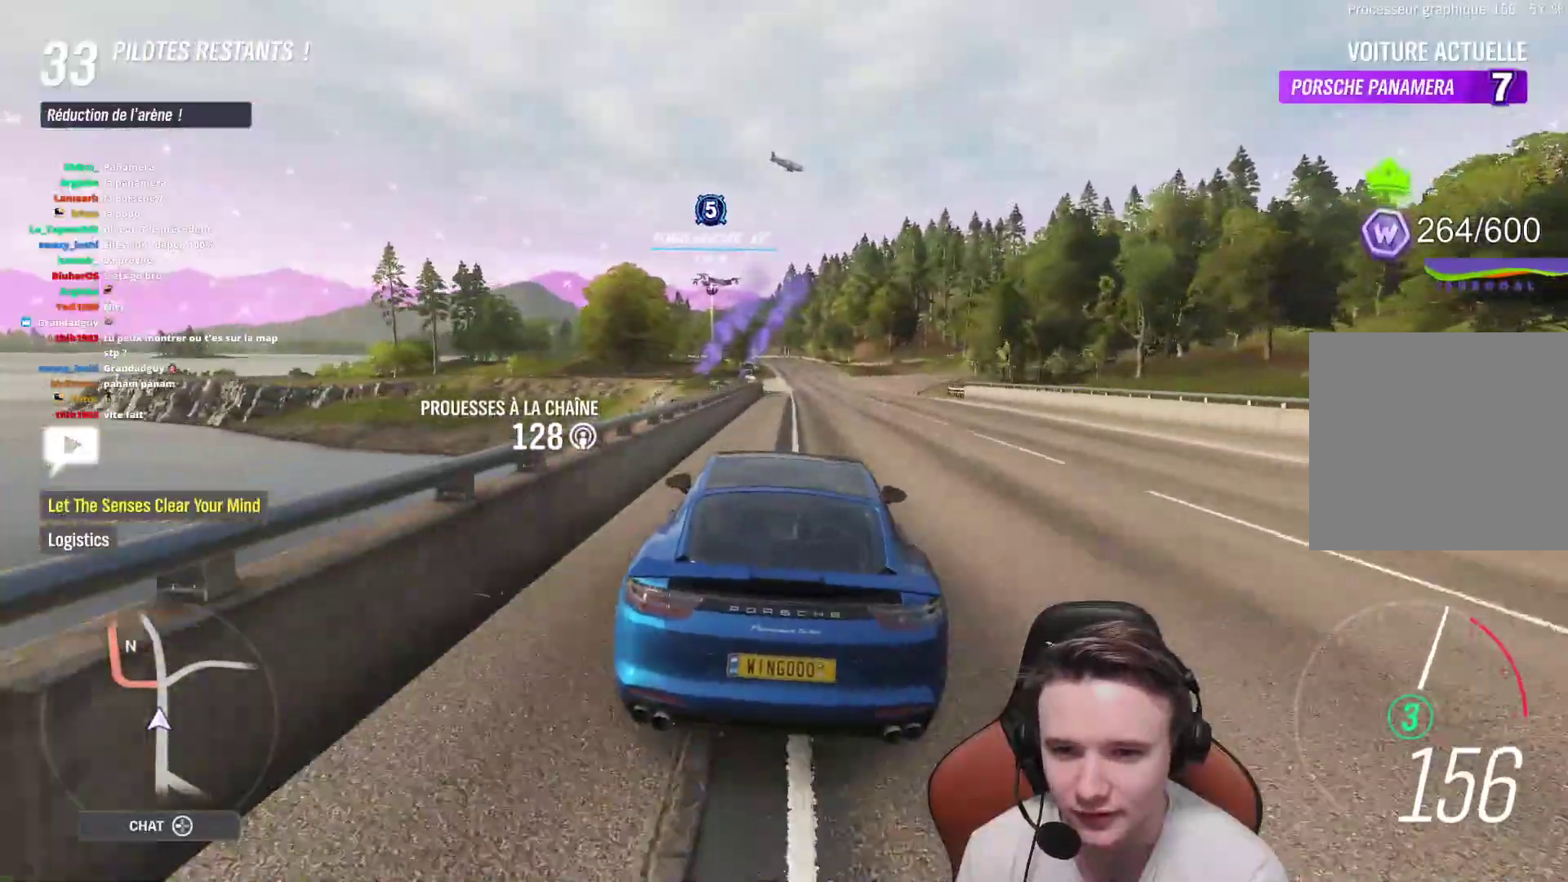
{"buttons": [], "left_stick": "right", "right_stick": "center", "events": [[50, "left_stick", "up-left"], [183, "left_stick", "center"], [350, "left_stick", "right"], [500, "R2", "up"]]}
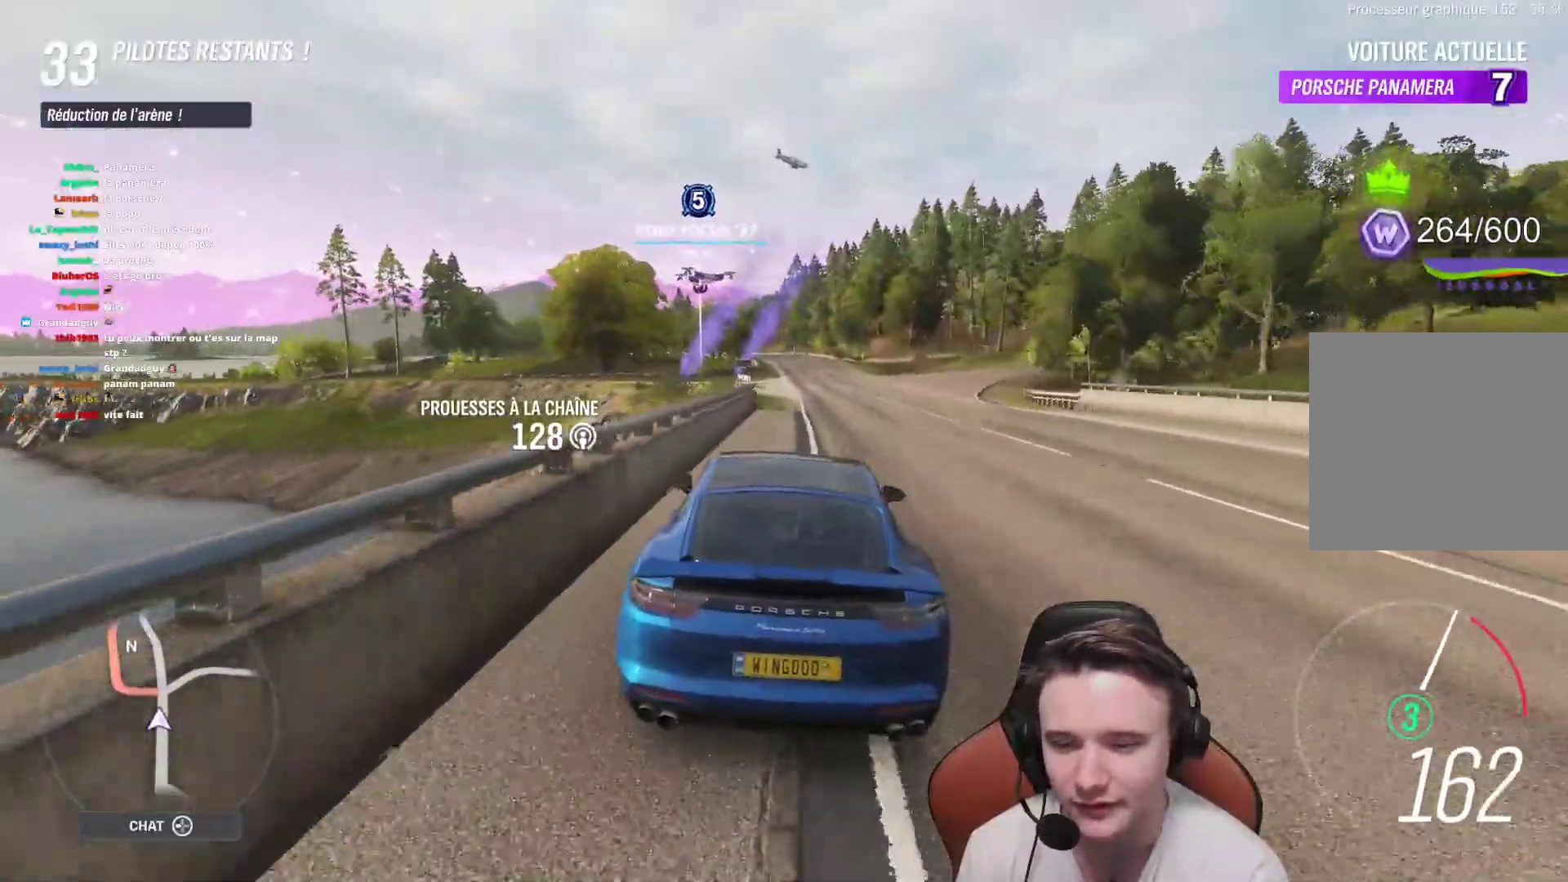
{"buttons": [], "left_stick": "right", "right_stick": "center", "events": [[17, "left_stick", "center"], [83, "left_stick", "right"]]}
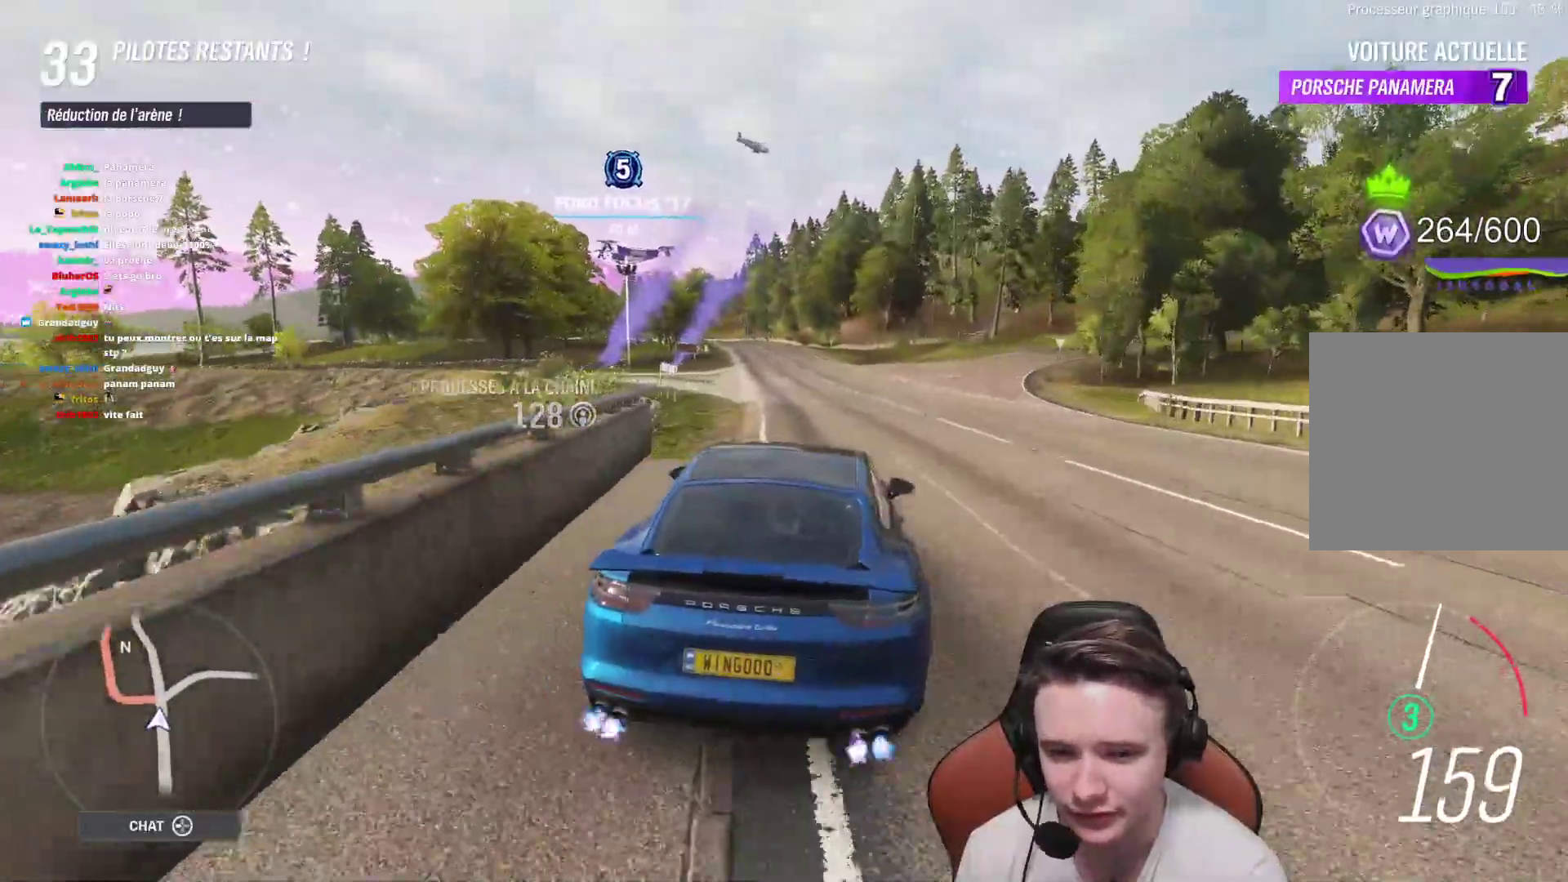
{"buttons": [], "left_stick": "right", "right_stick": "center", "events": []}
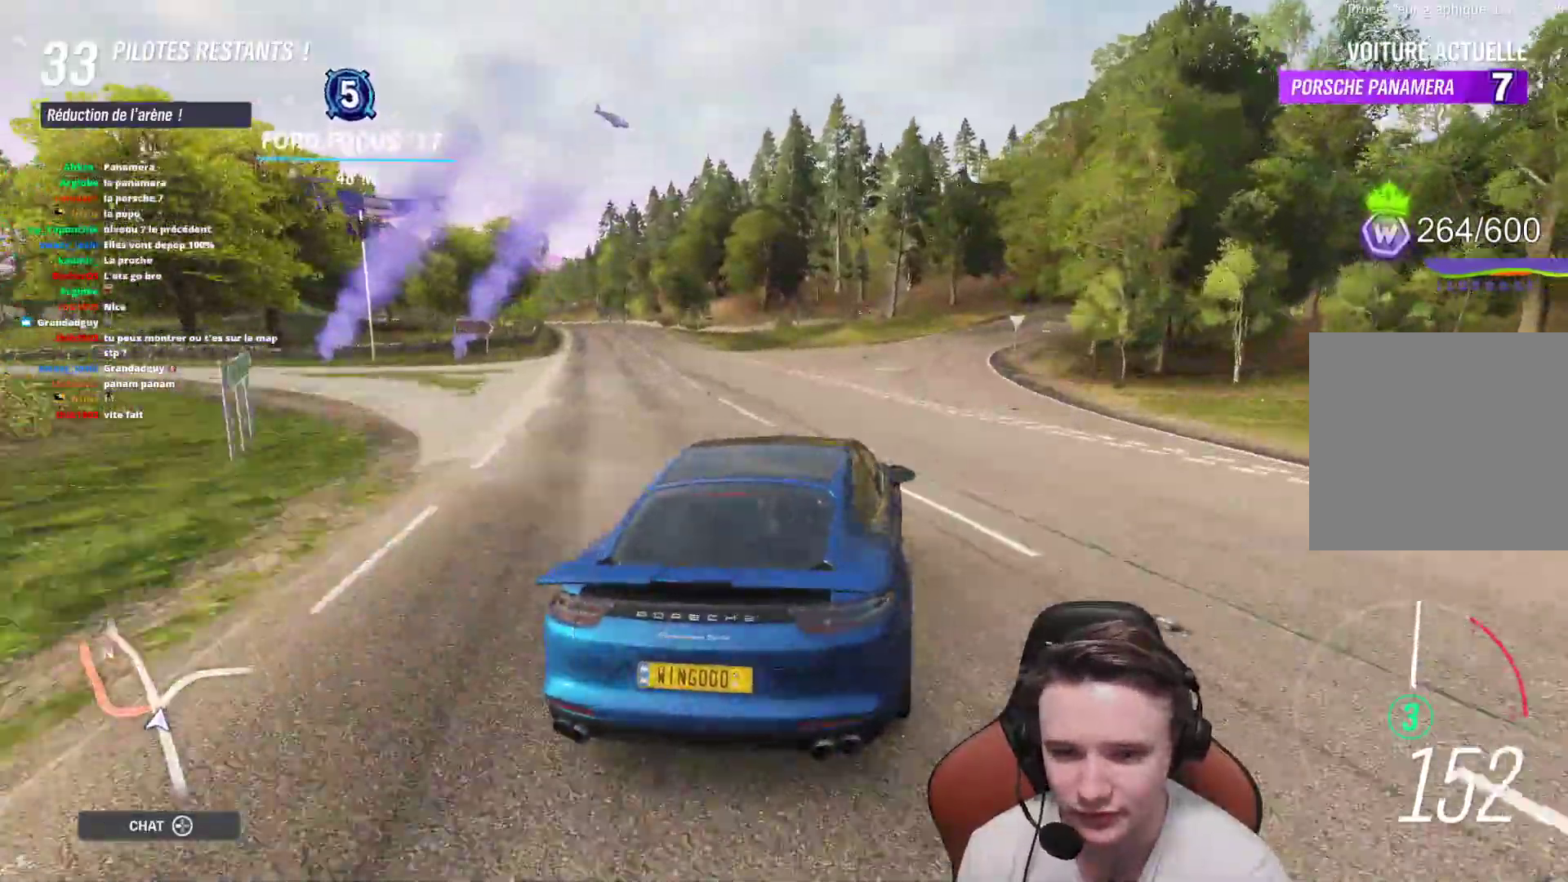
{"buttons": ["R2"], "left_stick": "right", "right_stick": "center", "events": [[133, "R2", "down"], [350, "left_stick", "center"], [483, "left_stick", "right"]]}
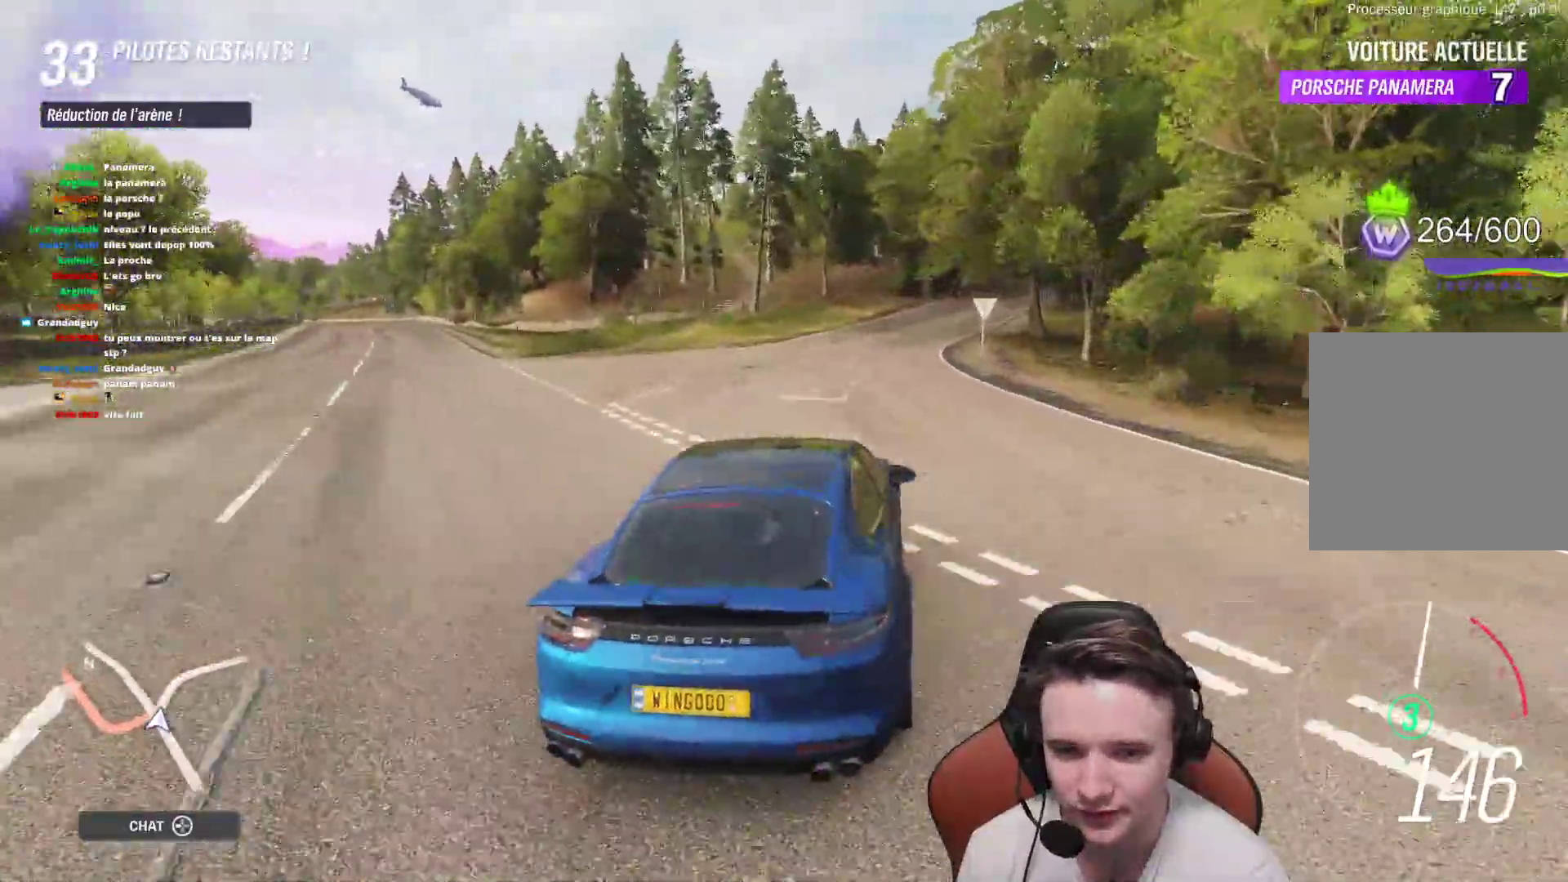
{"buttons": ["R2"], "left_stick": "center", "right_stick": "center", "events": [[200, "left_stick", "center"], [317, "left_stick", "right"], [450, "left_stick", "center"]]}
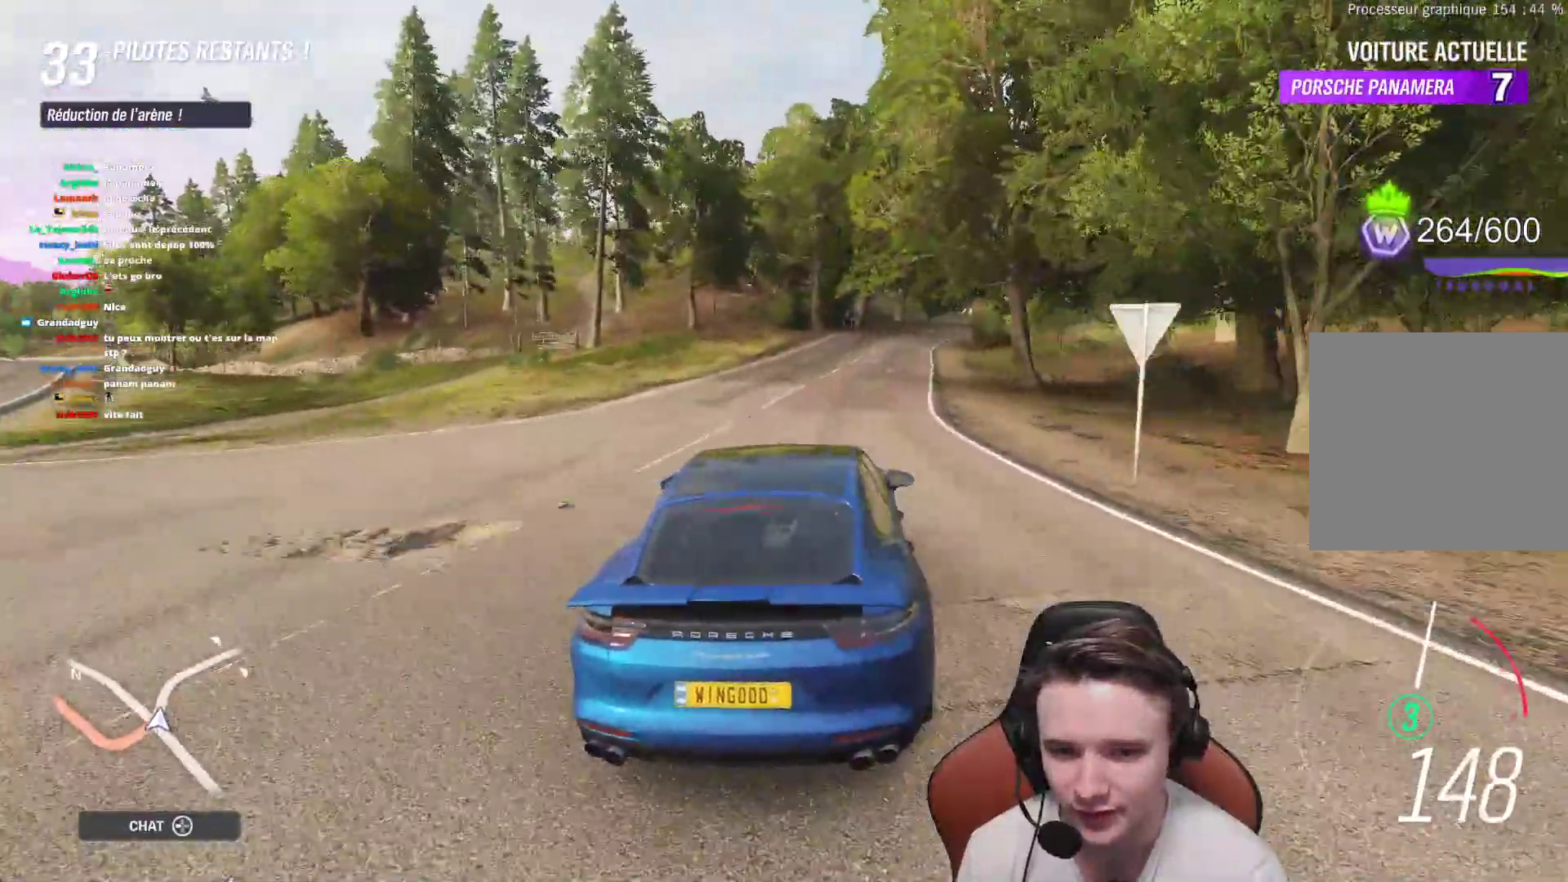
{"buttons": ["R2"], "left_stick": "right", "right_stick": "center", "events": [[117, "left_stick", "right"], [267, "left_stick", "center"], [417, "left_stick", "right"]]}
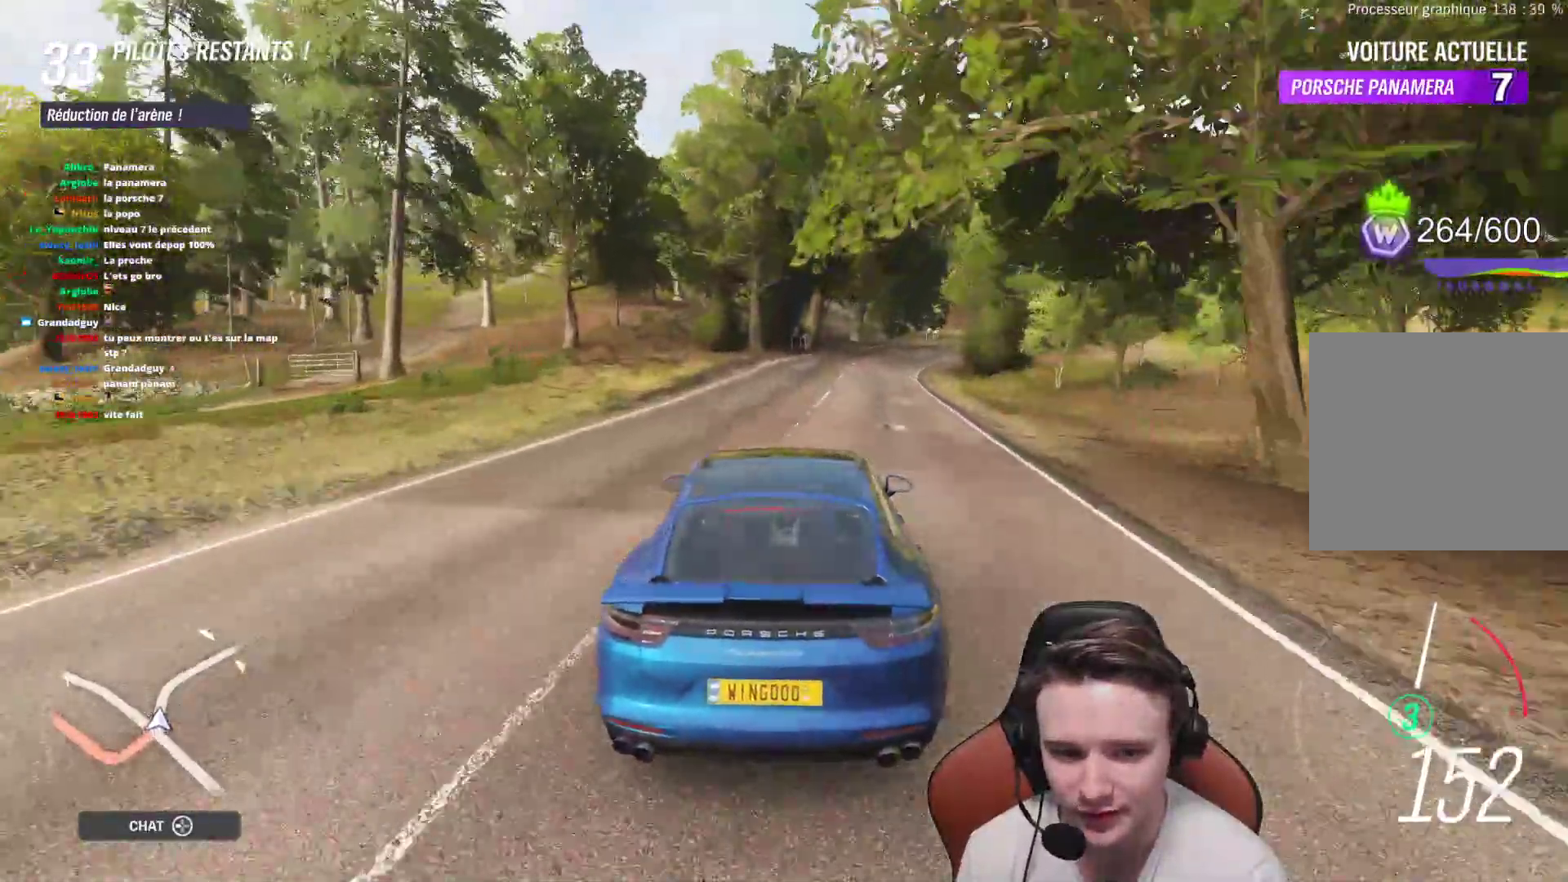
{"buttons": ["R2"], "left_stick": "center", "right_stick": "center", "events": [[50, "left_stick", "center"], [100, "left_stick", "right"], [467, "left_stick", "center"]]}
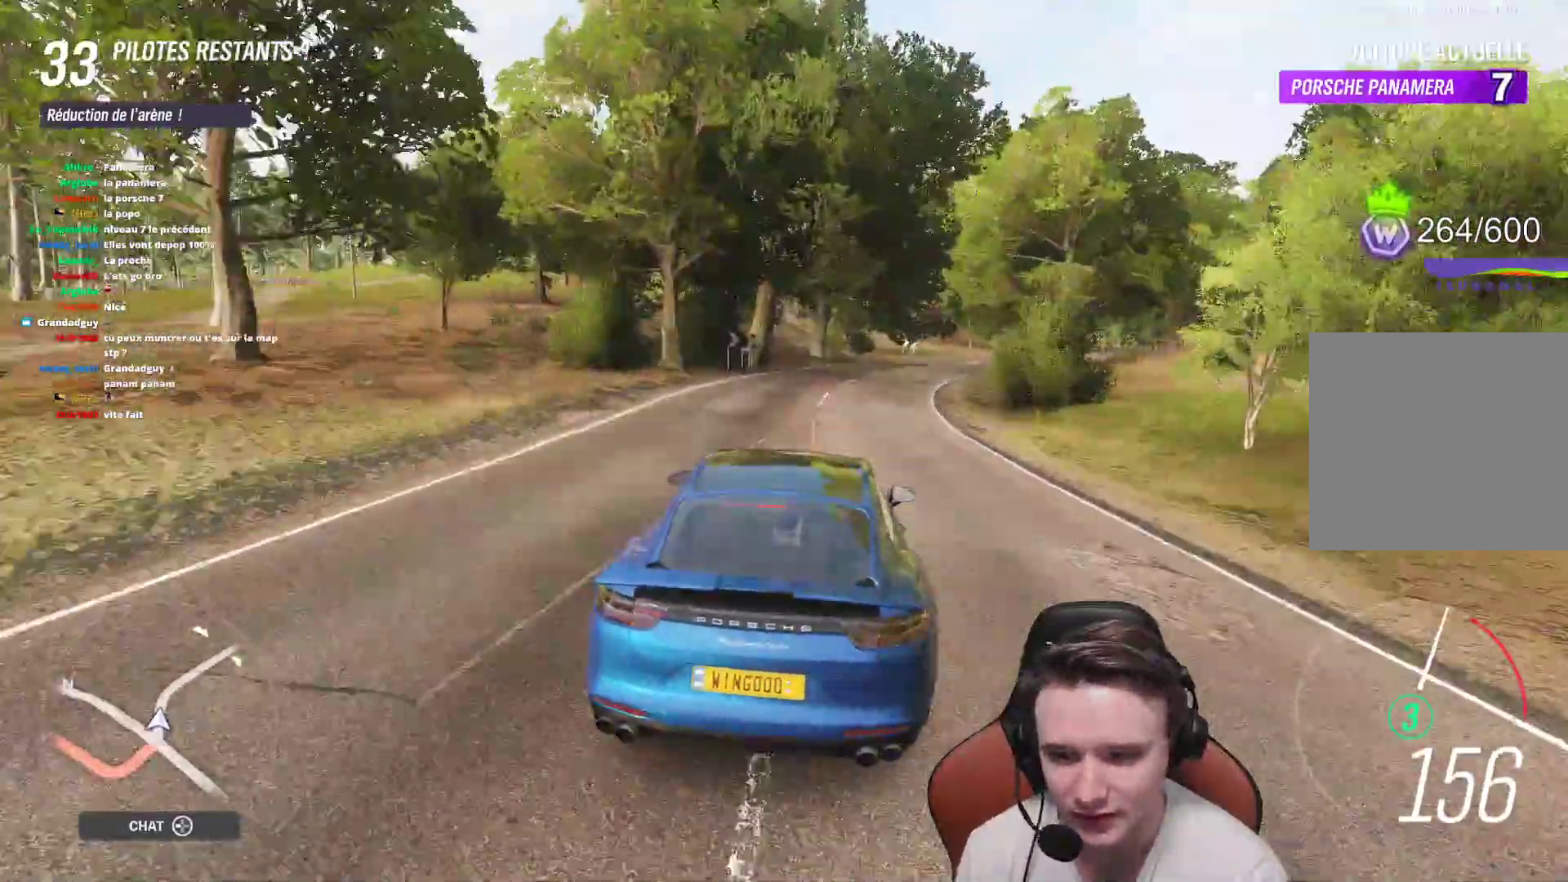
{"buttons": ["R2"], "left_stick": "right", "right_stick": "center", "events": [[33, "left_stick", "right"], [150, "left_stick", "center"], [233, "left_stick", "right"]]}
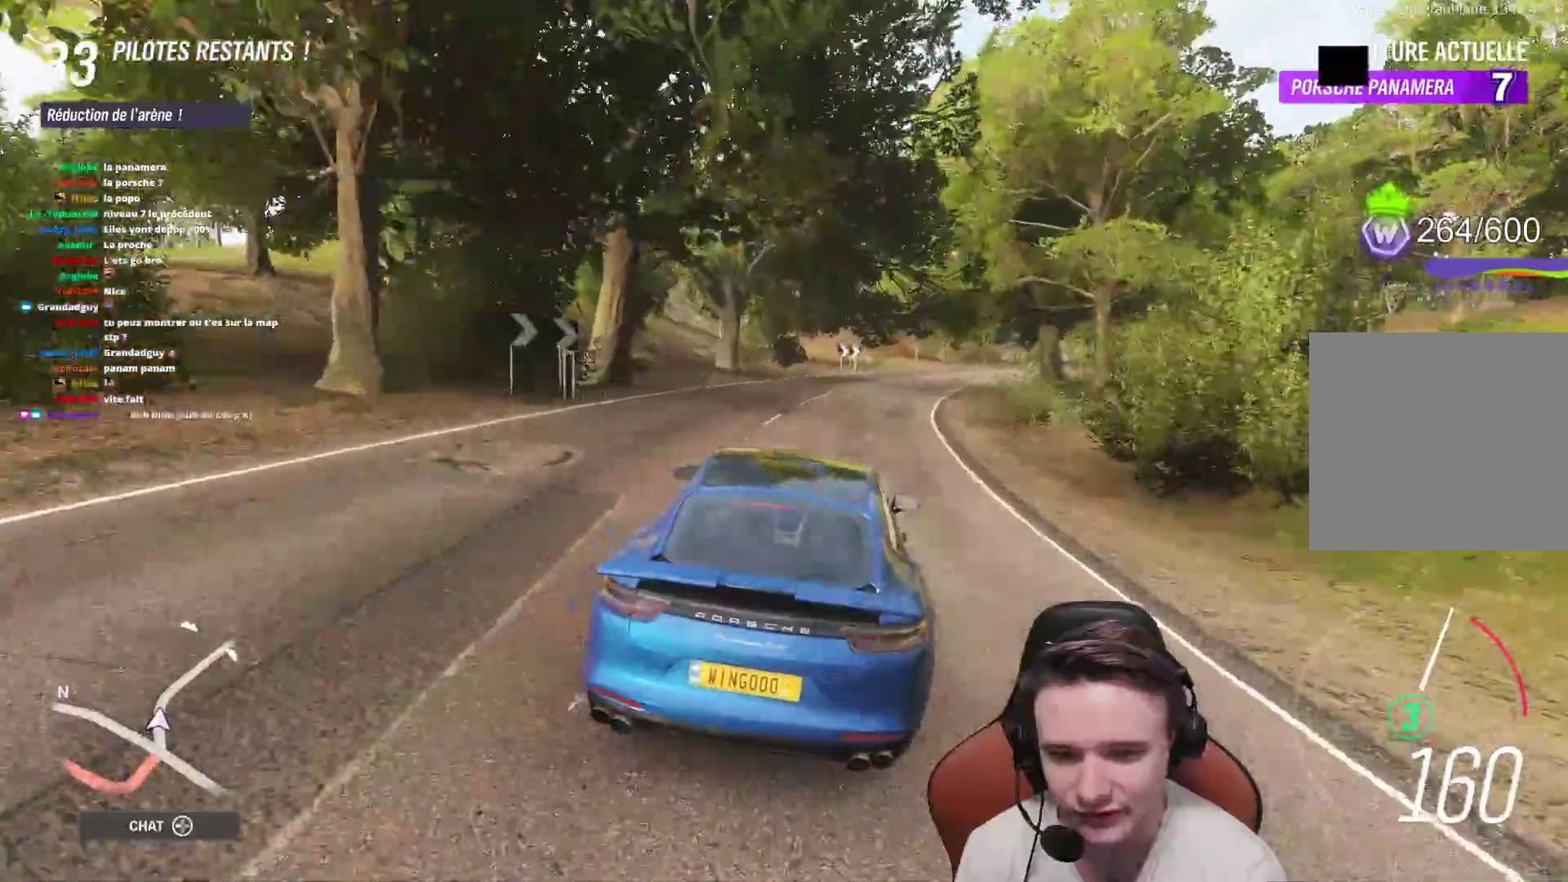
{"buttons": ["R2"], "left_stick": "right", "right_stick": "center", "events": []}
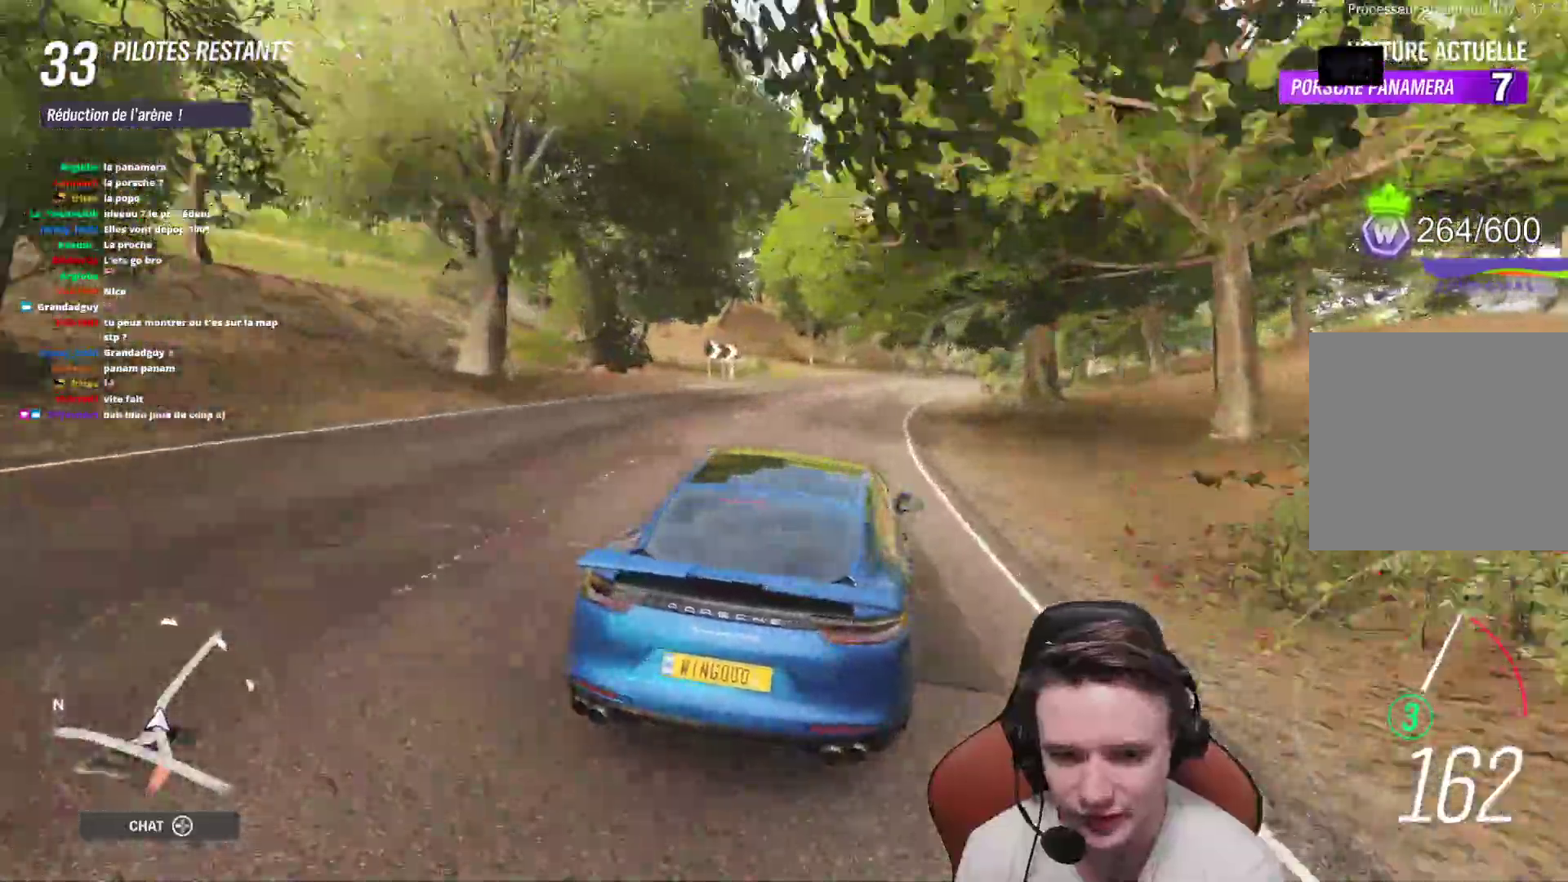
{"buttons": ["R2"], "left_stick": "center", "right_stick": "center", "events": [[483, "left_stick", "center"]]}
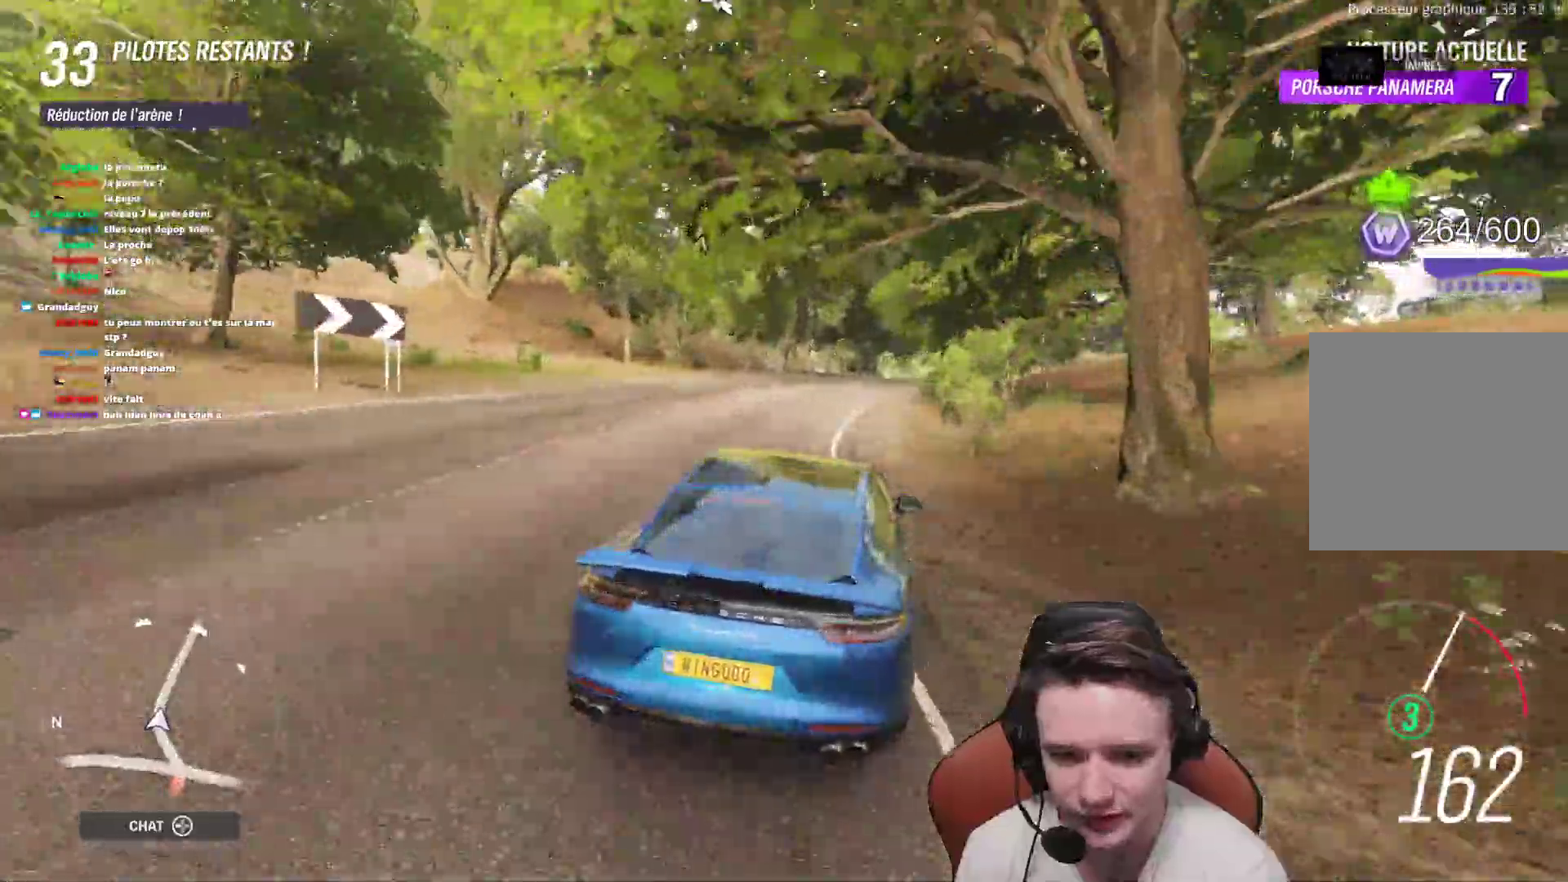
{"buttons": ["R2"], "left_stick": "center", "right_stick": "center", "events": [[150, "left_stick", "right"], [300, "left_stick", "center"]]}
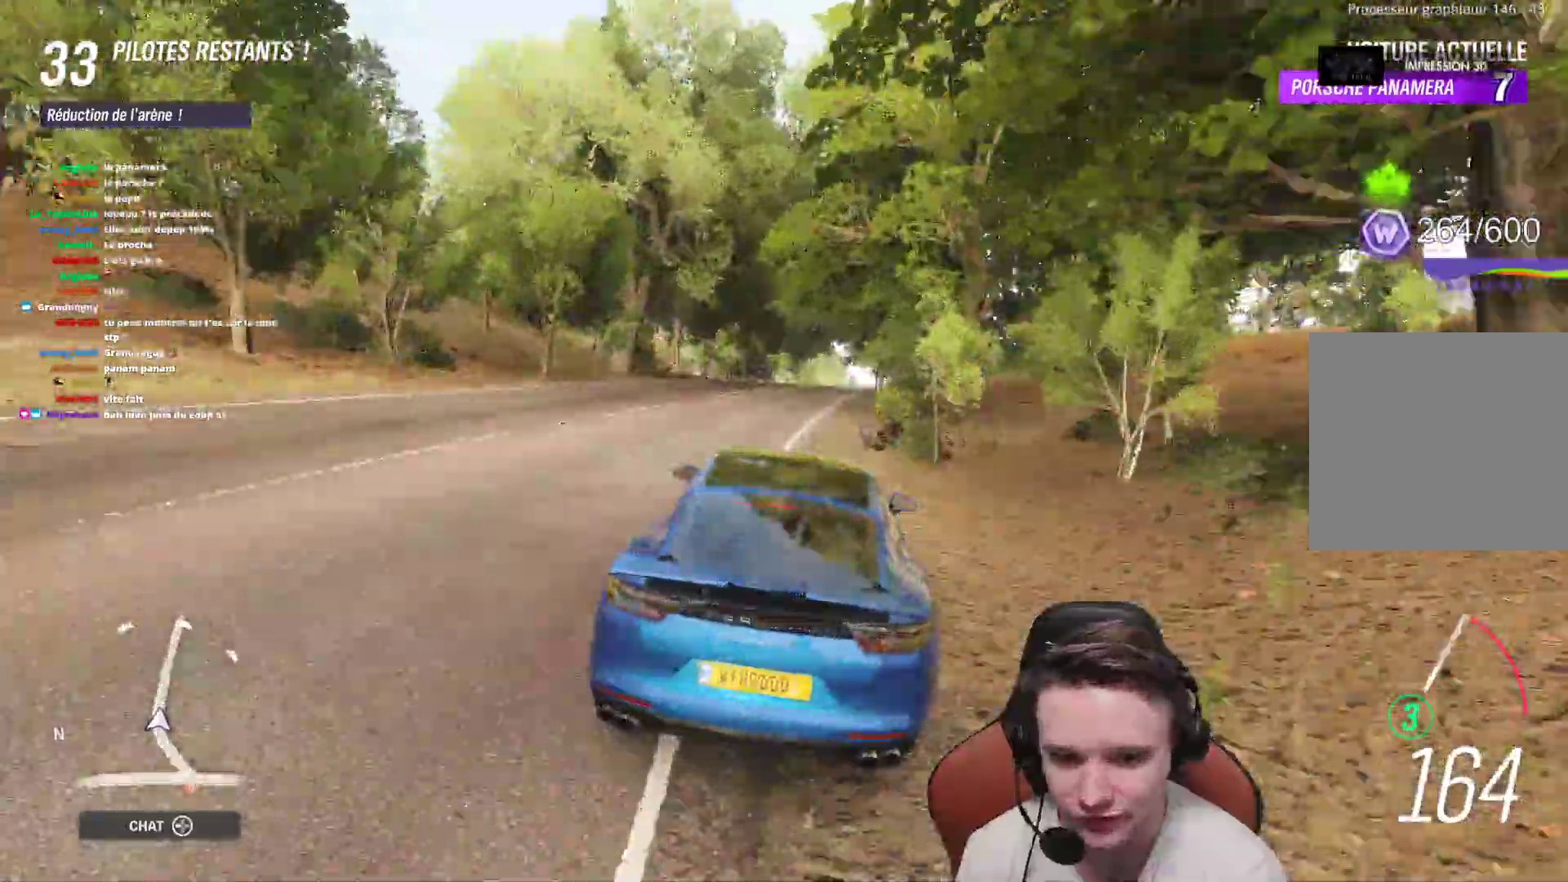
{"buttons": ["R2"], "left_stick": "center", "right_stick": "center", "events": []}
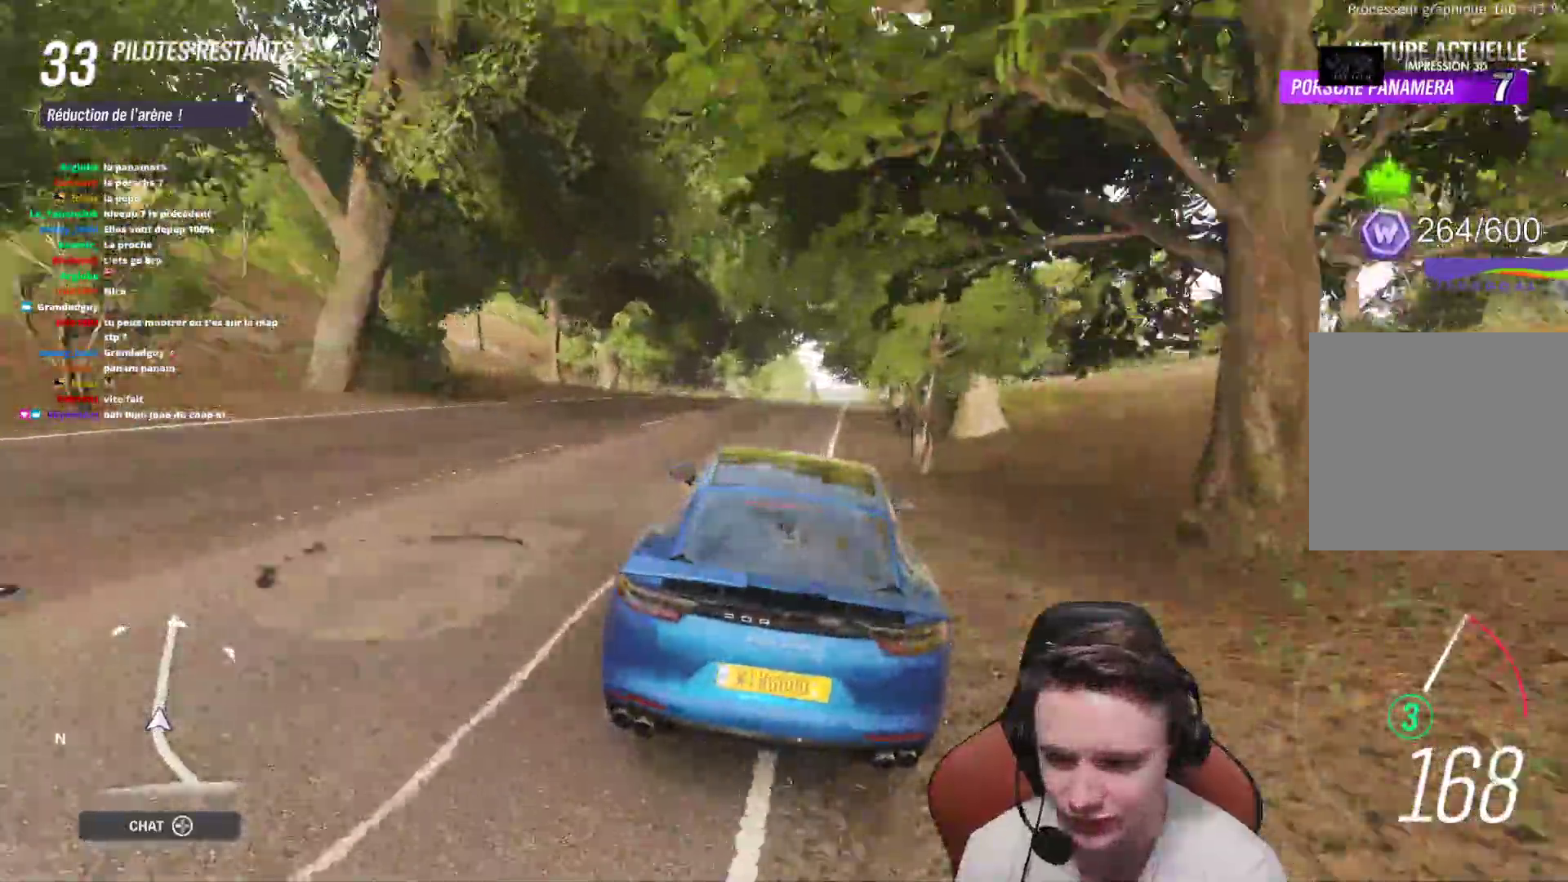
{"buttons": ["R2"], "left_stick": "center", "right_stick": "center", "events": [[83, "left_stick", "right"], [167, "left_stick", "center"], [400, "left_stick", "right"], [483, "left_stick", "center"]]}
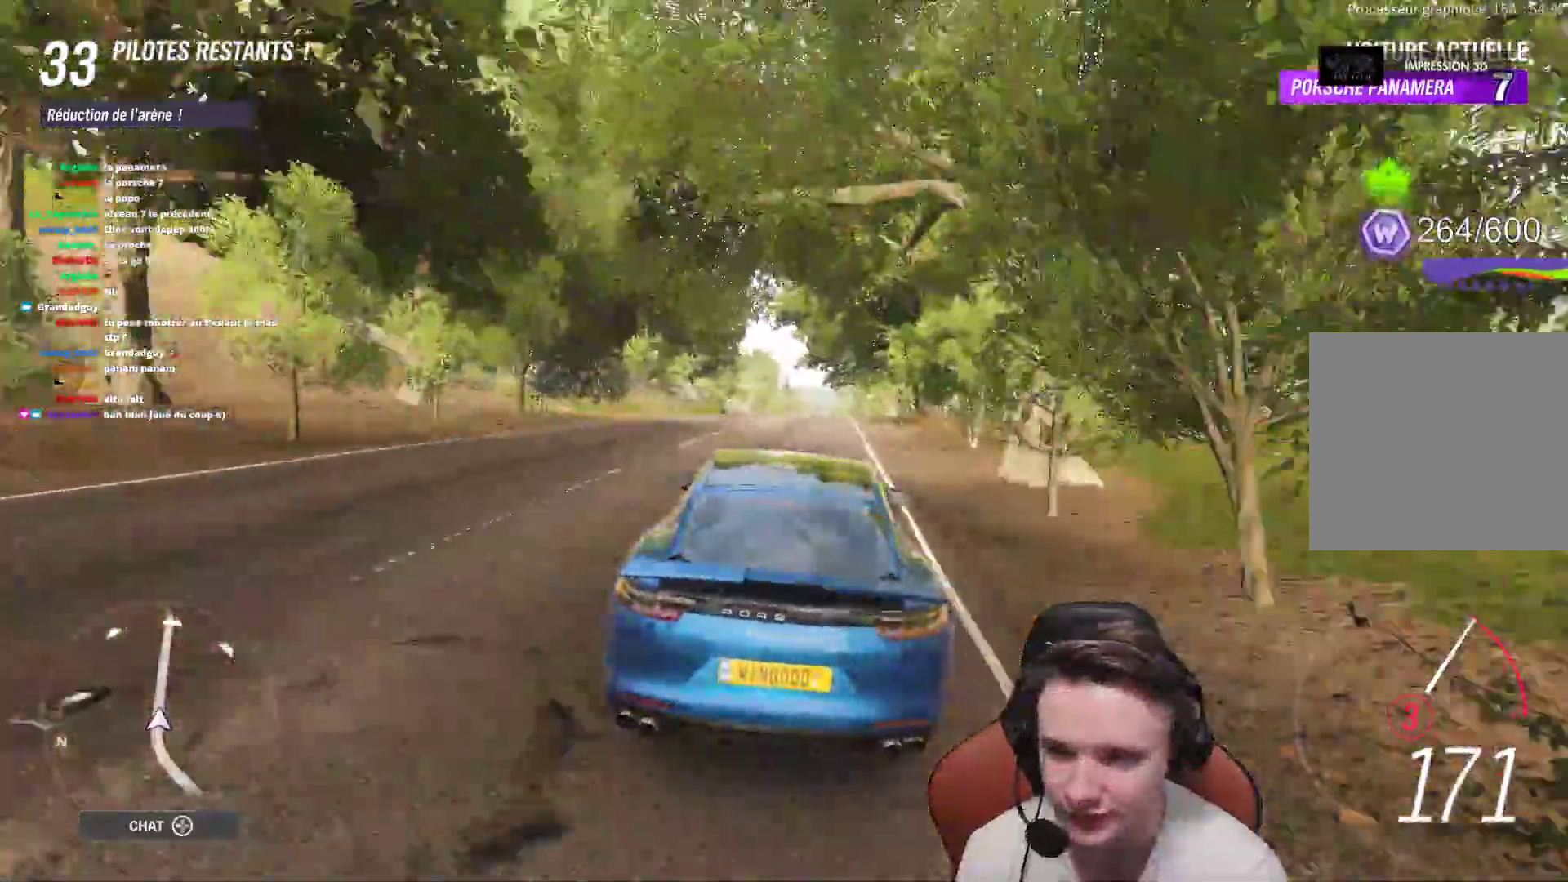
{"buttons": ["R2"], "left_stick": "center", "right_stick": "center", "events": [[250, "B", "down"], [333, "B", "up"]]}
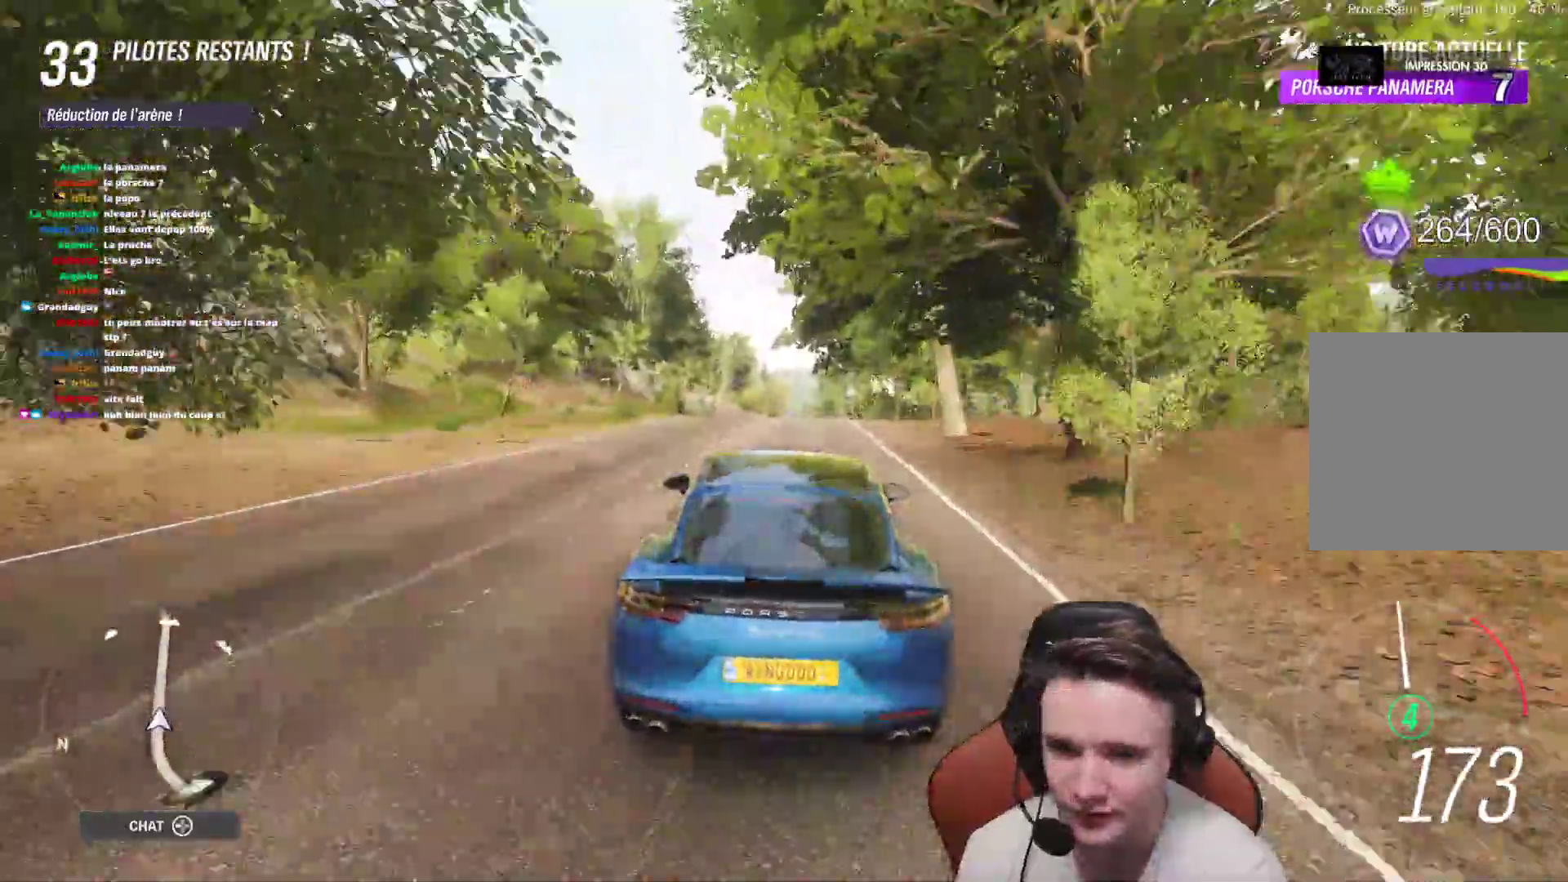
{"buttons": [], "left_stick": "down-right", "right_stick": "center", "events": [[67, "DPAD_UP", "down"], [67, "R2", "up"], [183, "DPAD_UP", "up"], [400, "left_stick", "down-right"]]}
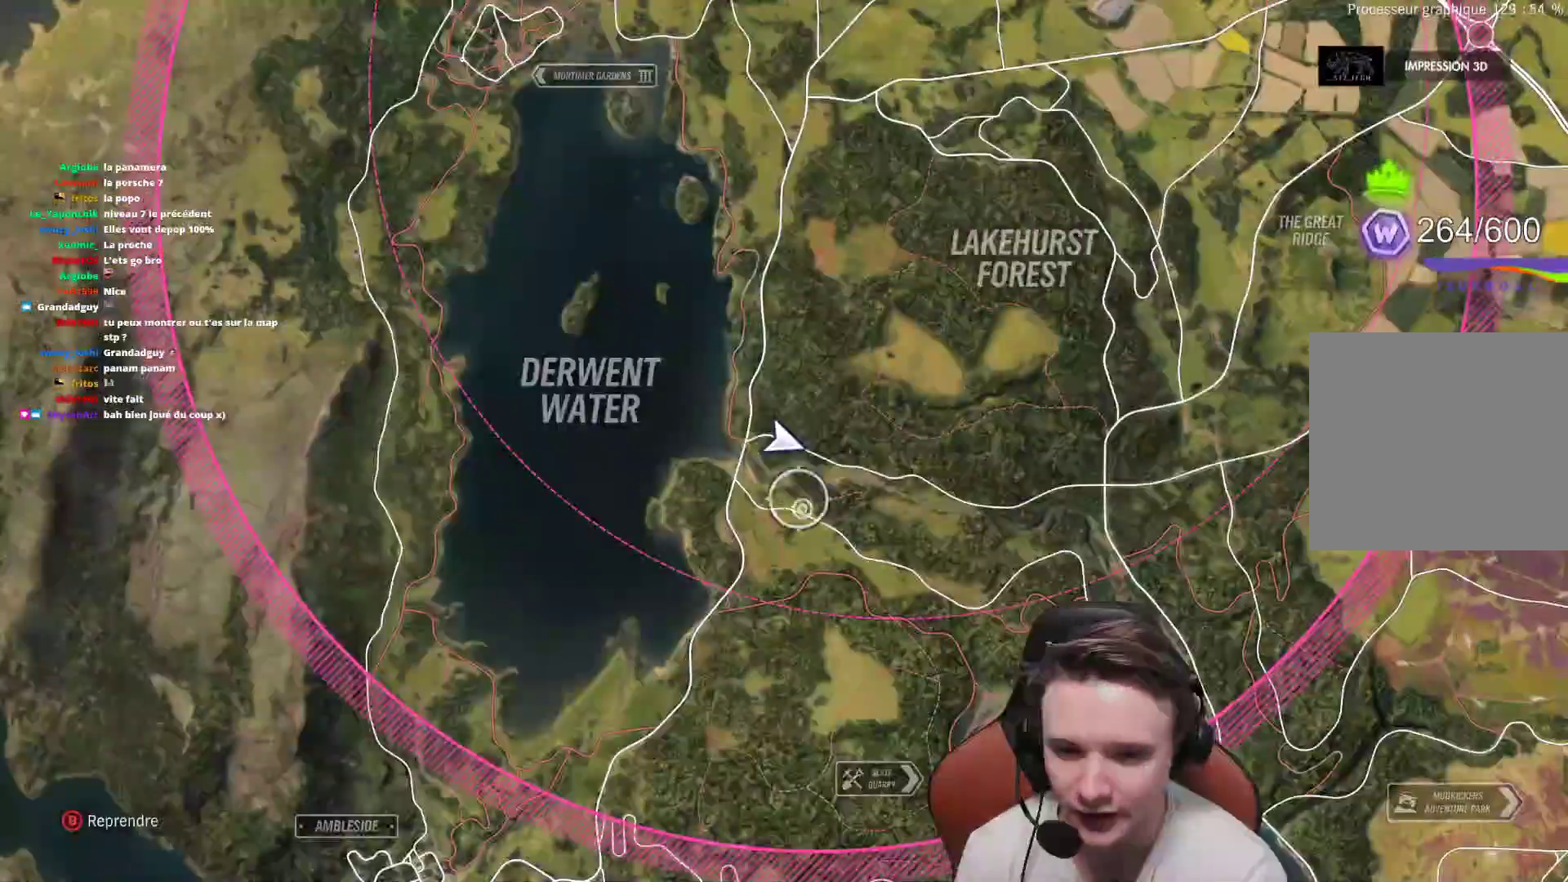
{"buttons": ["R2"], "left_stick": "center", "right_stick": "center", "events": [[367, "left_stick", "up-right"], [383, "B", "down"], [417, "left_stick", "center"], [433, "B", "up"], [467, "R2", "down"]]}
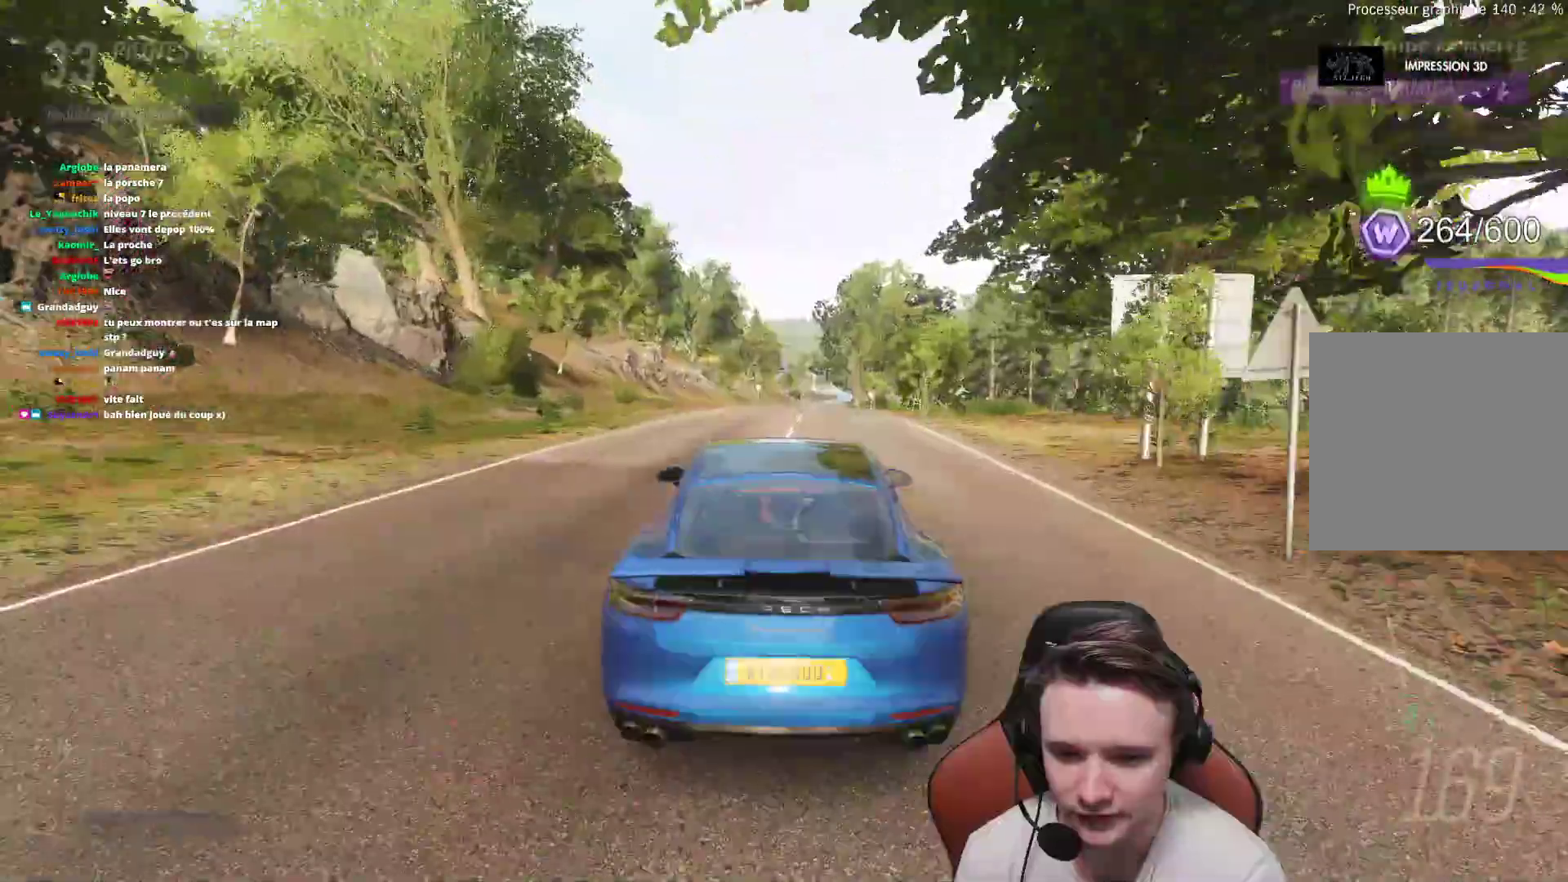
{"buttons": ["R2"], "left_stick": "center", "right_stick": "center", "events": [[267, "left_stick", "right"], [433, "left_stick", "center"]]}
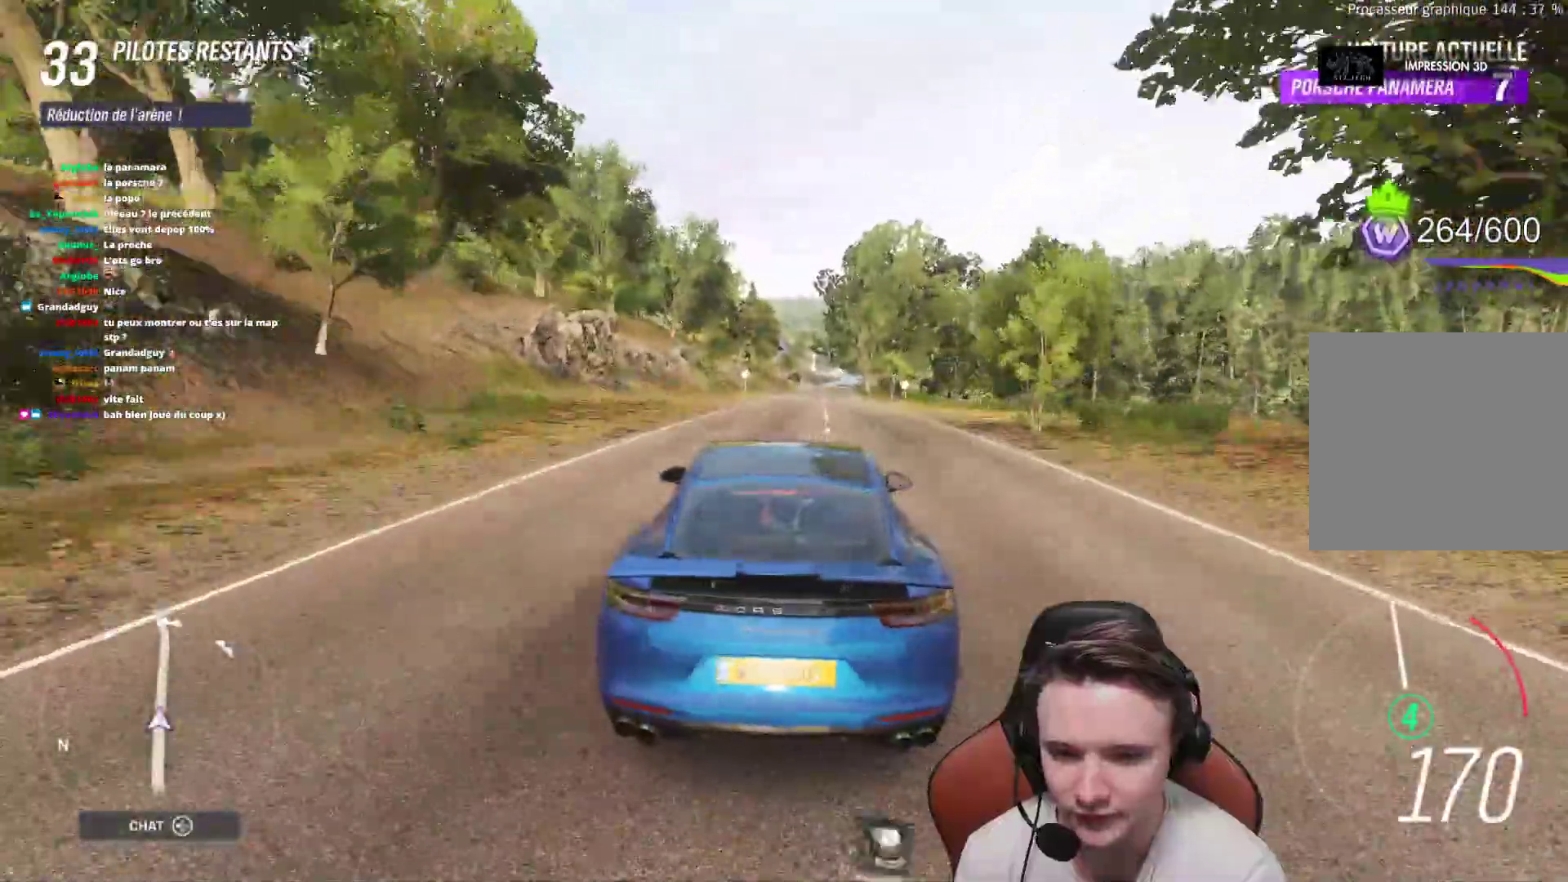
{"buttons": ["R2"], "left_stick": "center", "right_stick": "down", "events": [[83, "left_stick", "right"], [200, "left_stick", "center"], [283, "right_stick", "down"]]}
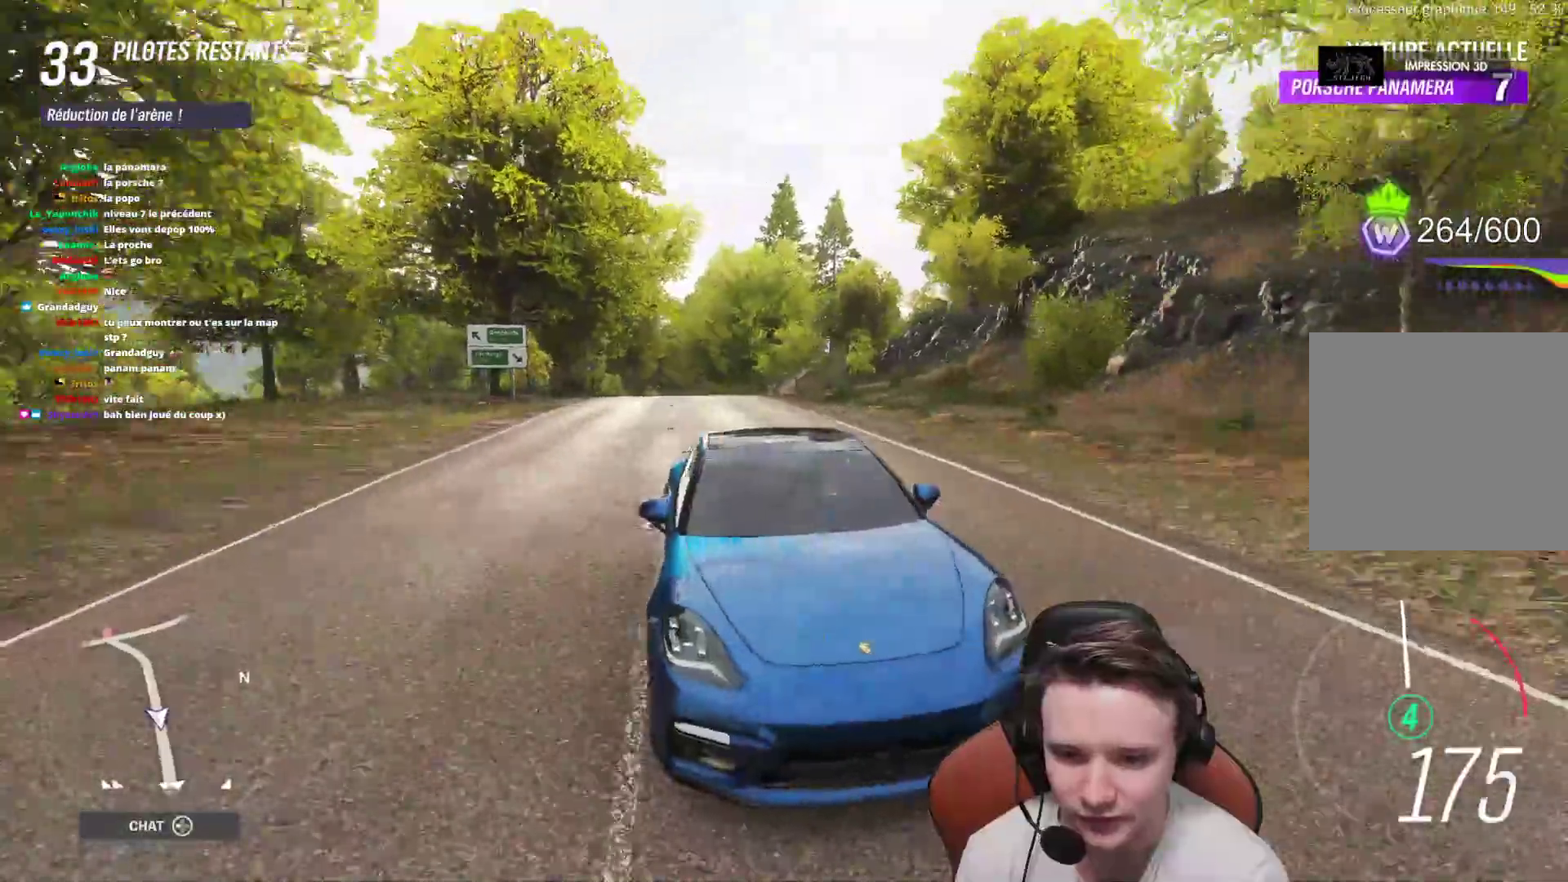
{"buttons": ["R2"], "left_stick": "center", "right_stick": "center", "events": [[83, "right_stick", "right"], [400, "right_stick", "center"]]}
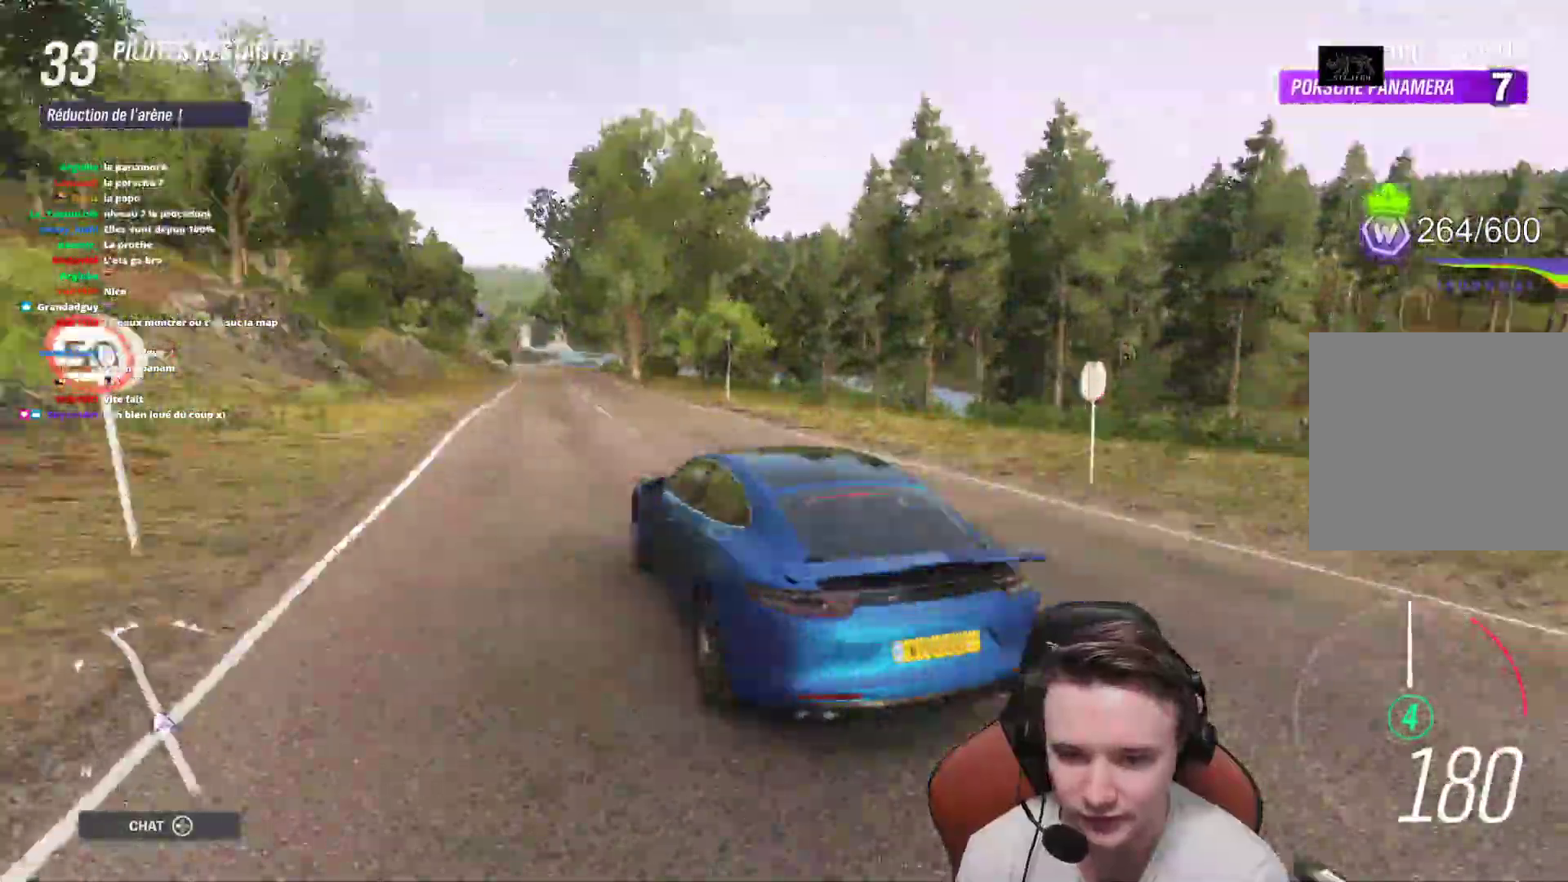
{"buttons": ["R2"], "left_stick": "center", "right_stick": "center", "events": [[333, "left_stick", "right"], [450, "left_stick", "center"]]}
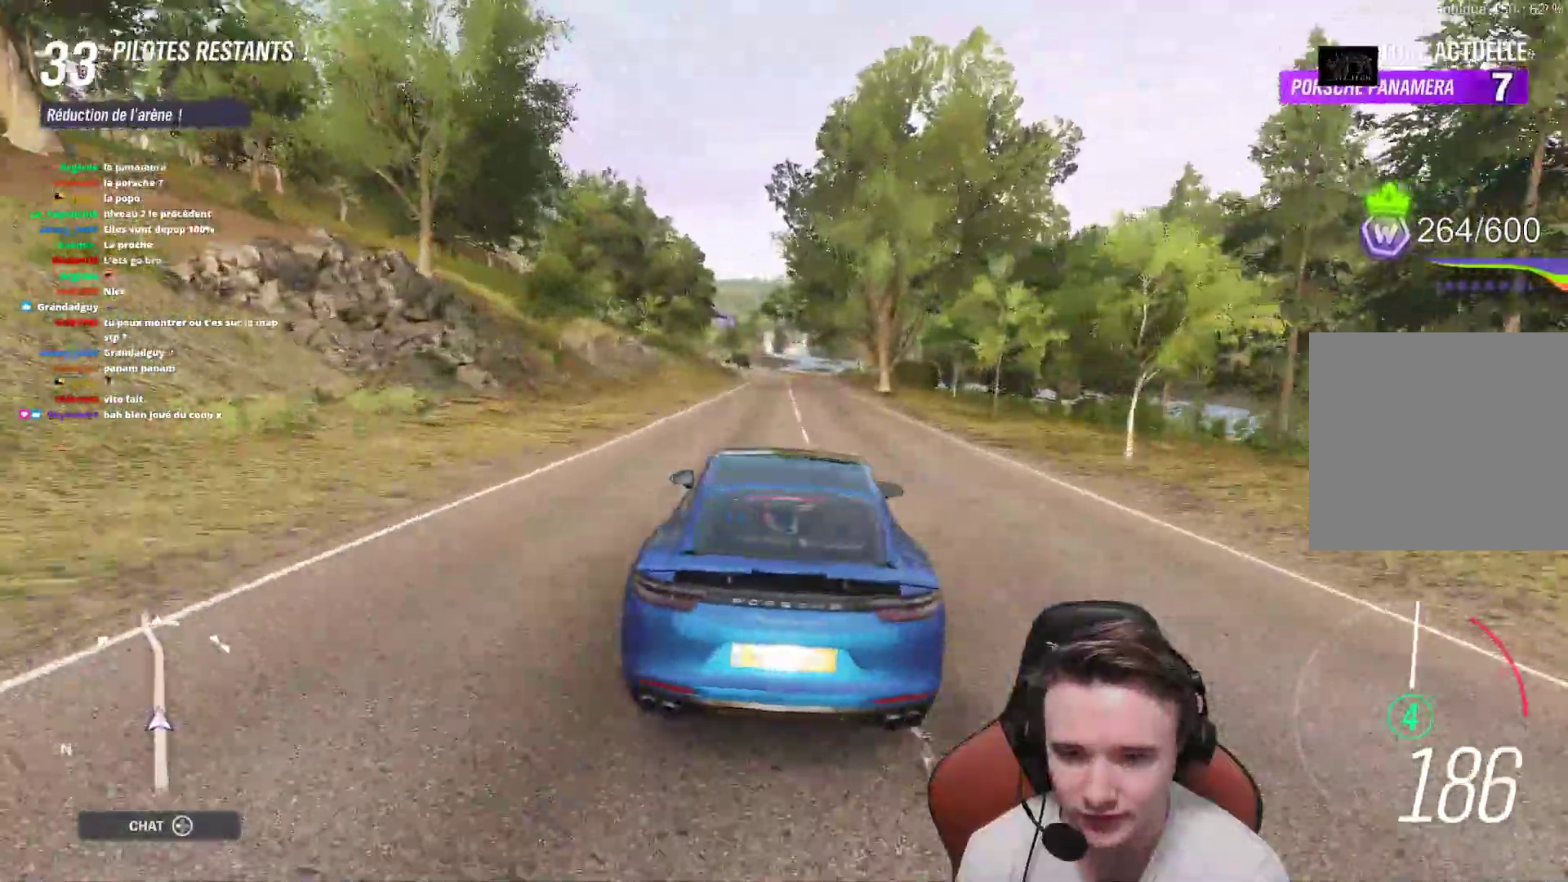
{"buttons": ["R2"], "left_stick": "center", "right_stick": "center", "events": []}
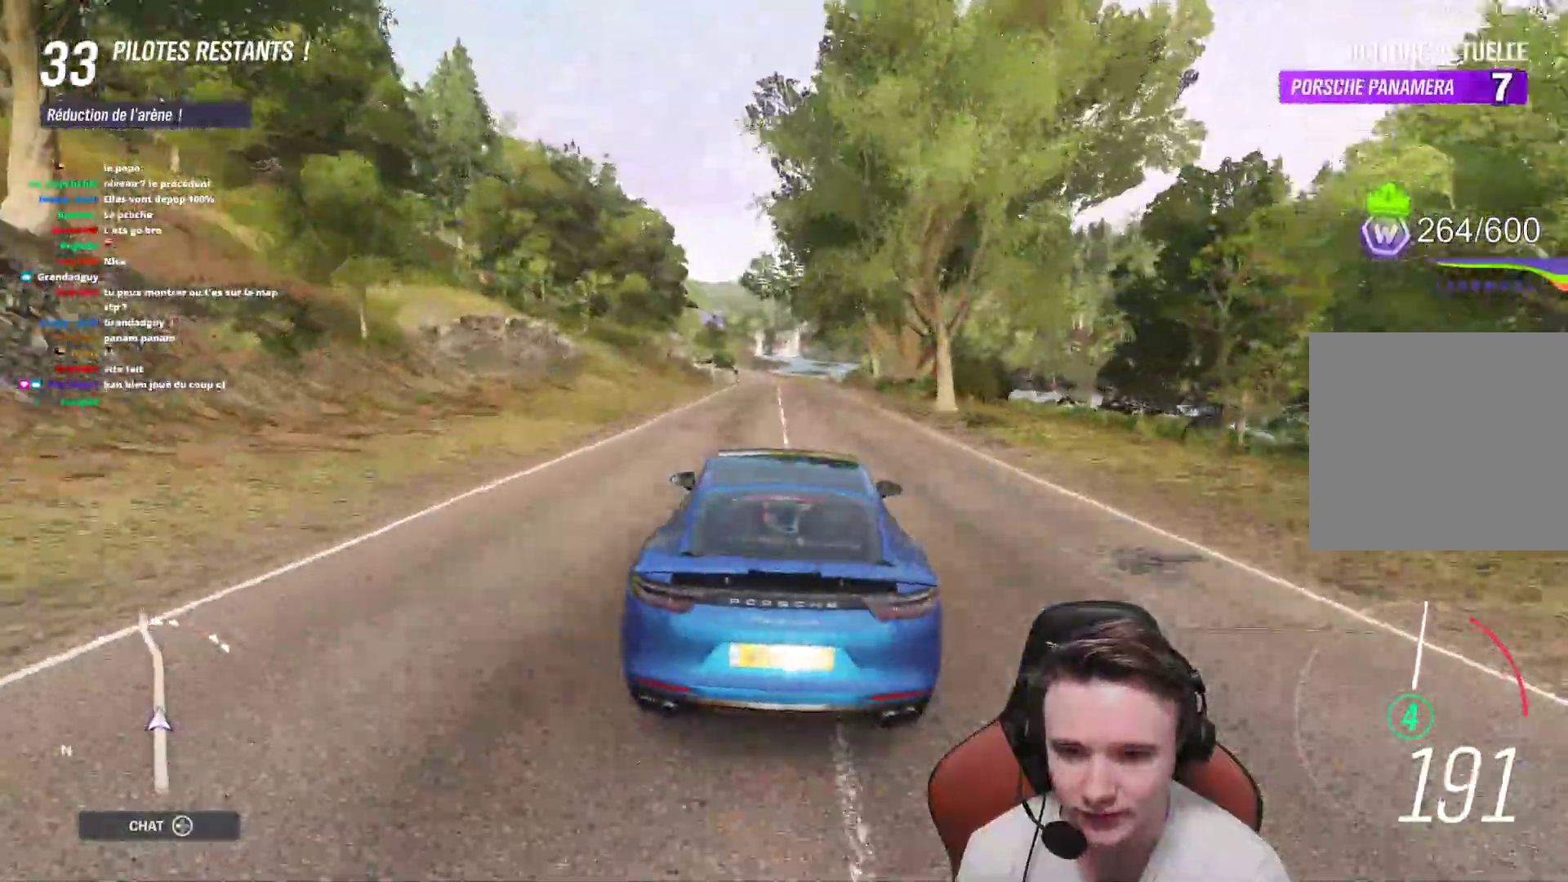
{"buttons": ["R2"], "left_stick": "center", "right_stick": "center", "events": []}
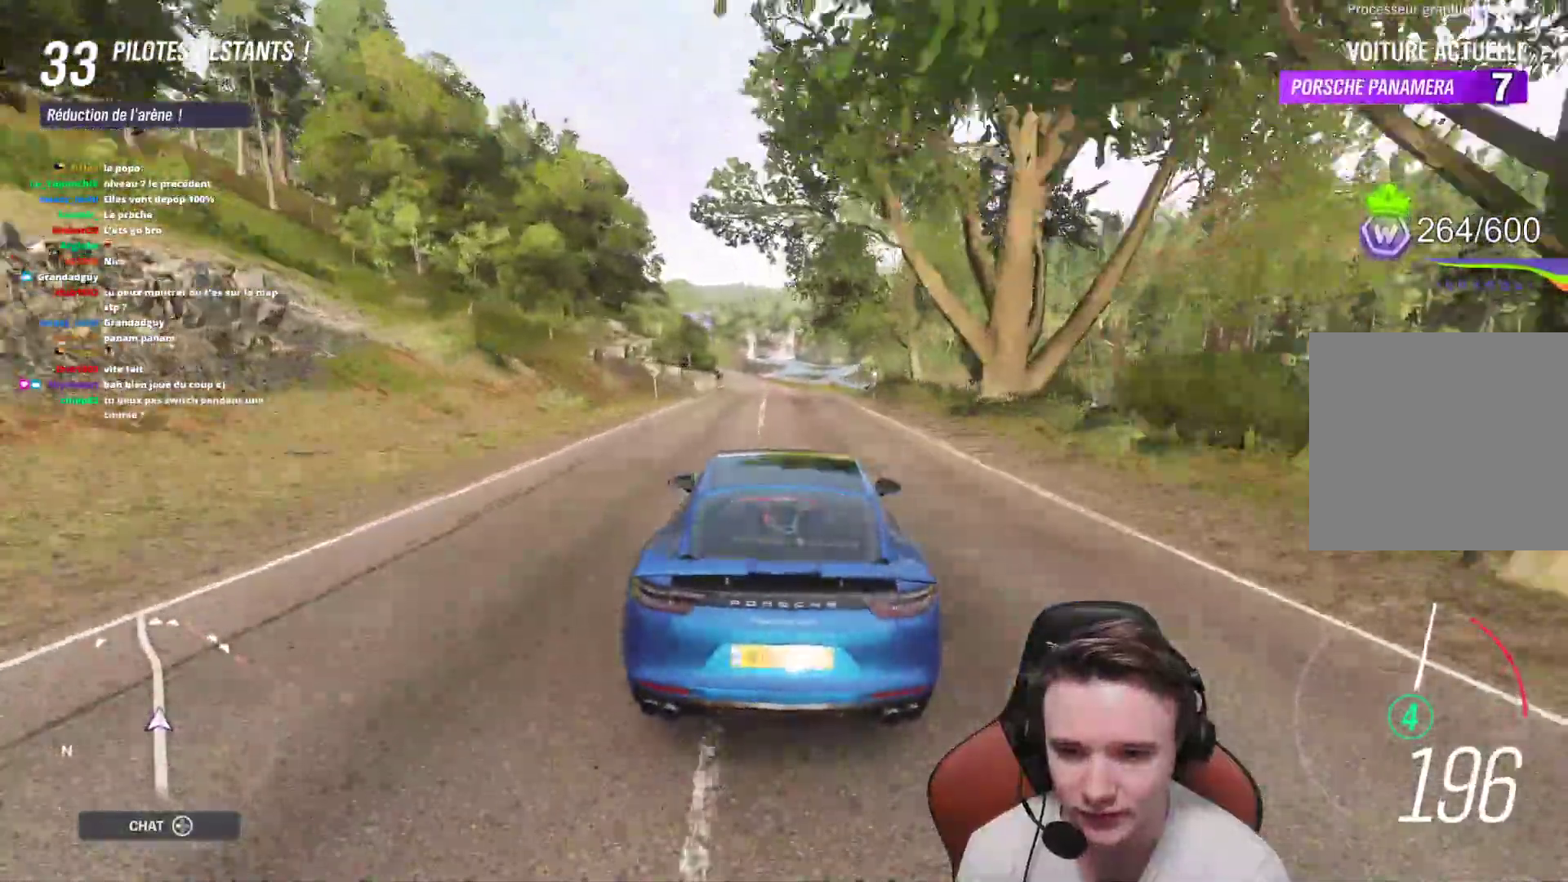
{"buttons": ["R2"], "left_stick": "left", "right_stick": "center", "events": [[100, "left_stick", "right"], [183, "left_stick", "center"], [400, "left_stick", "left"]]}
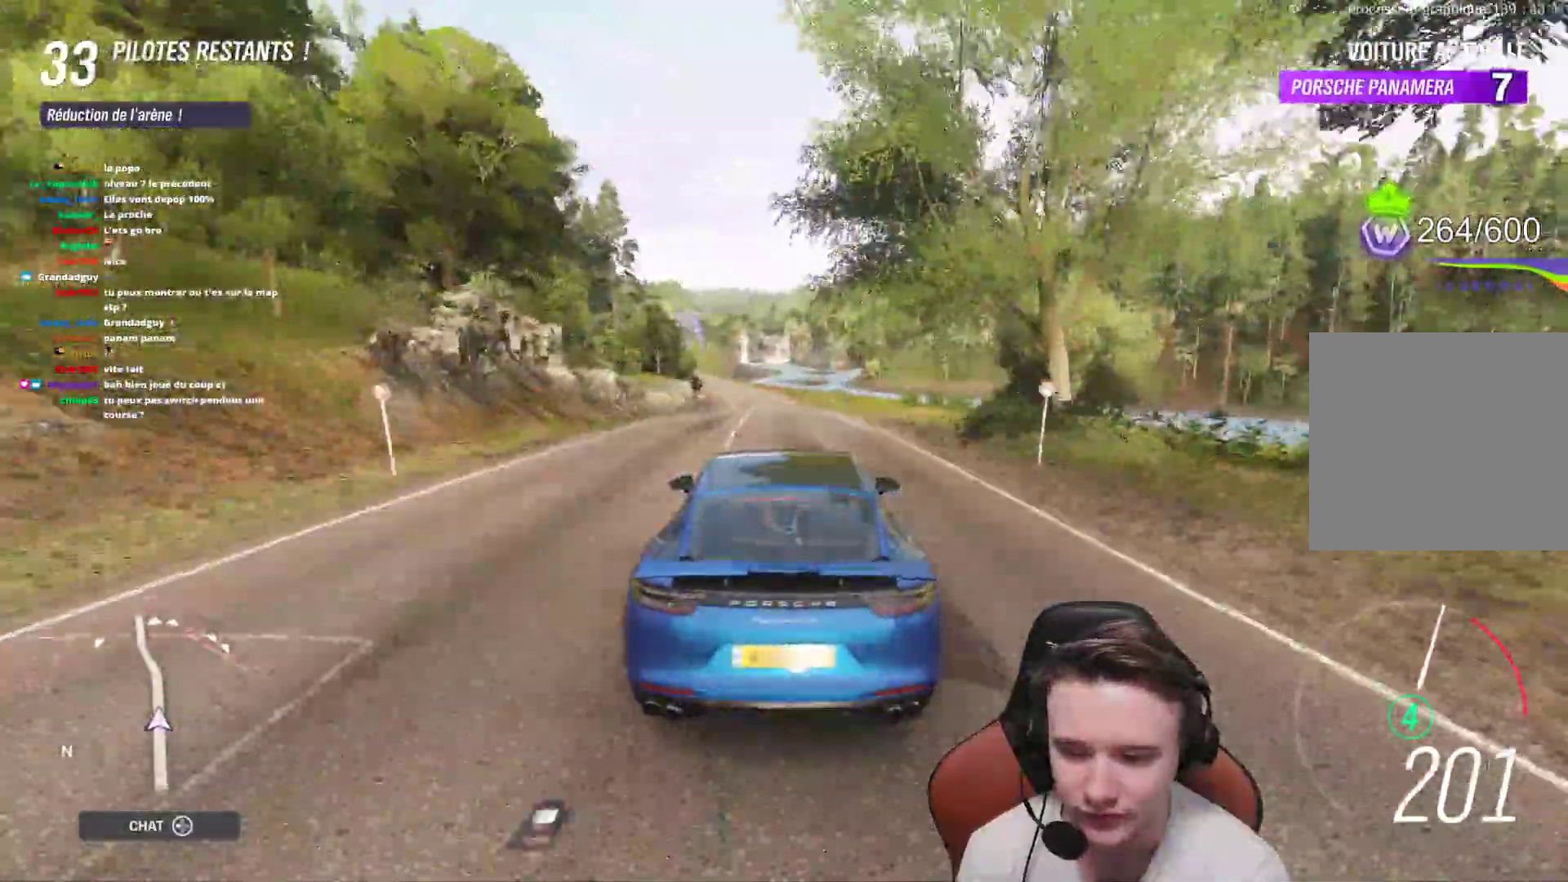
{"buttons": ["R2"], "left_stick": "up-left", "right_stick": "center", "events": [[17, "left_stick", "center"], [133, "left_stick", "up-left"], [267, "left_stick", "center"], [383, "left_stick", "up-left"]]}
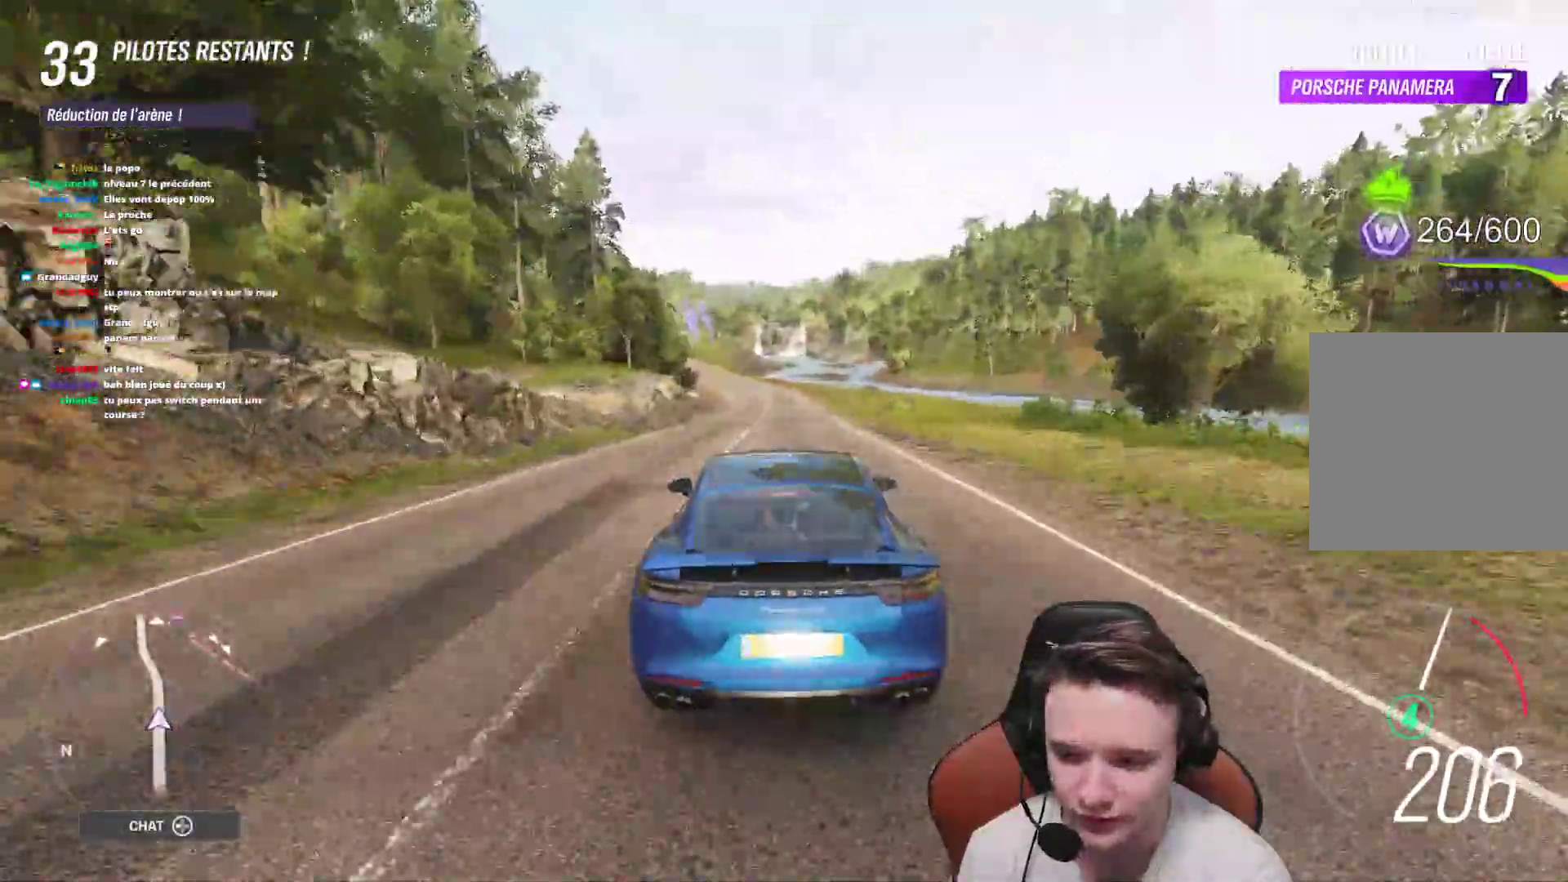
{"buttons": ["R2"], "left_stick": "up-left", "right_stick": "center", "events": [[33, "left_stick", "center"], [167, "left_stick", "up-left"], [250, "left_stick", "center"], [500, "left_stick", "up-left"]]}